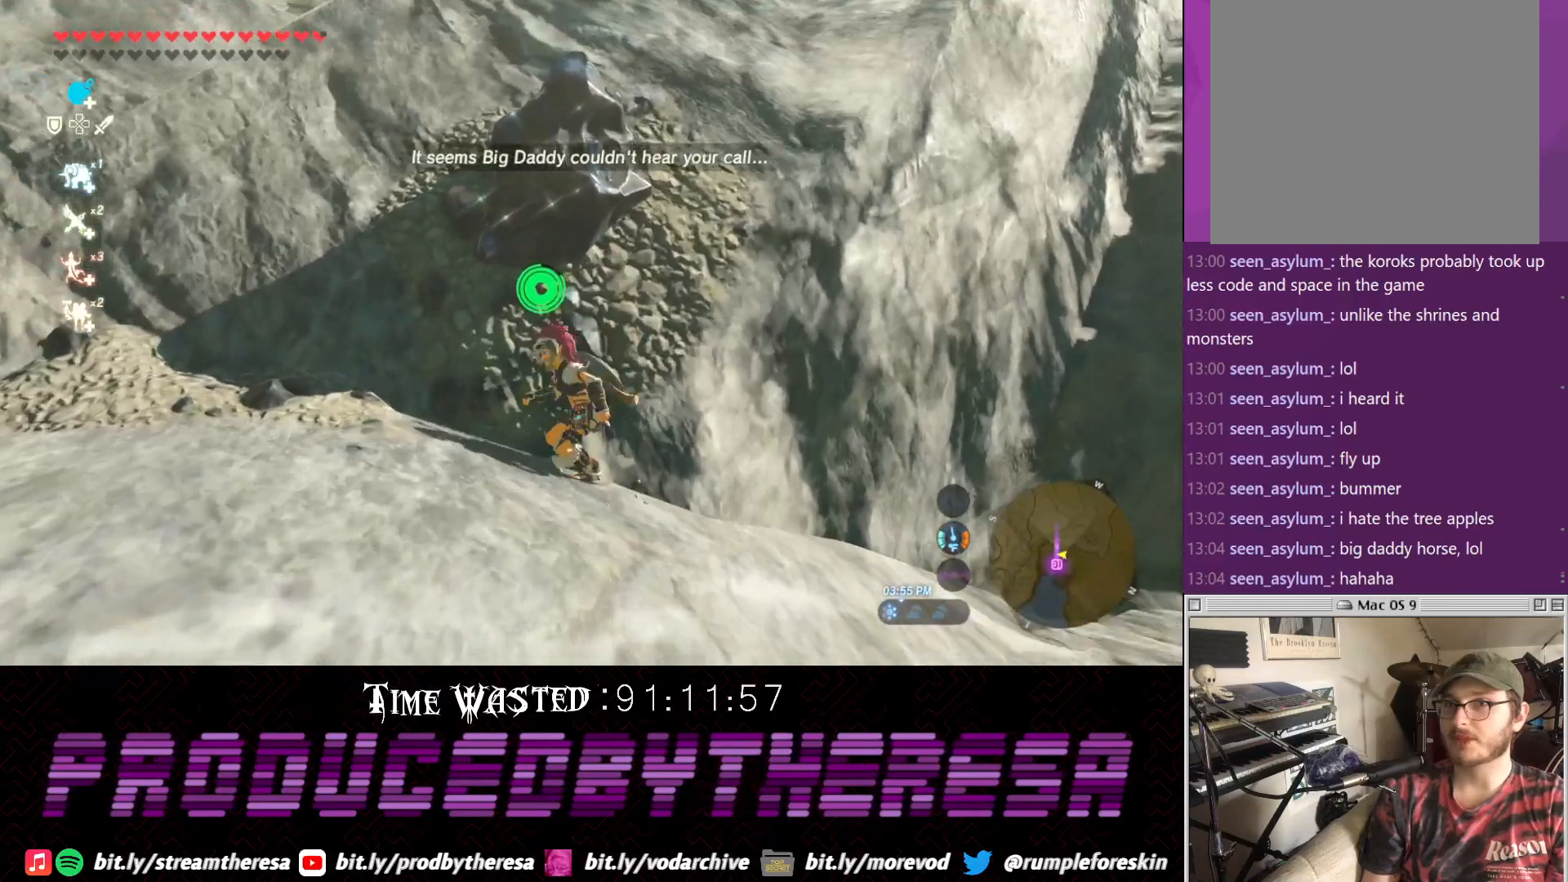
Gameplay with a controller (PlayStation layout); each line is a JSON object with the inputs held at the frame after it (dt_ms = milliseconds from this image to that frame). "events" lists button and stick changes between this image and that frame as [ms after this image, input, new state], when the widget could be followed in between.
{"dt_ms": 1000, "buttons": [], "left_stick": "center", "right_stick": "center"}
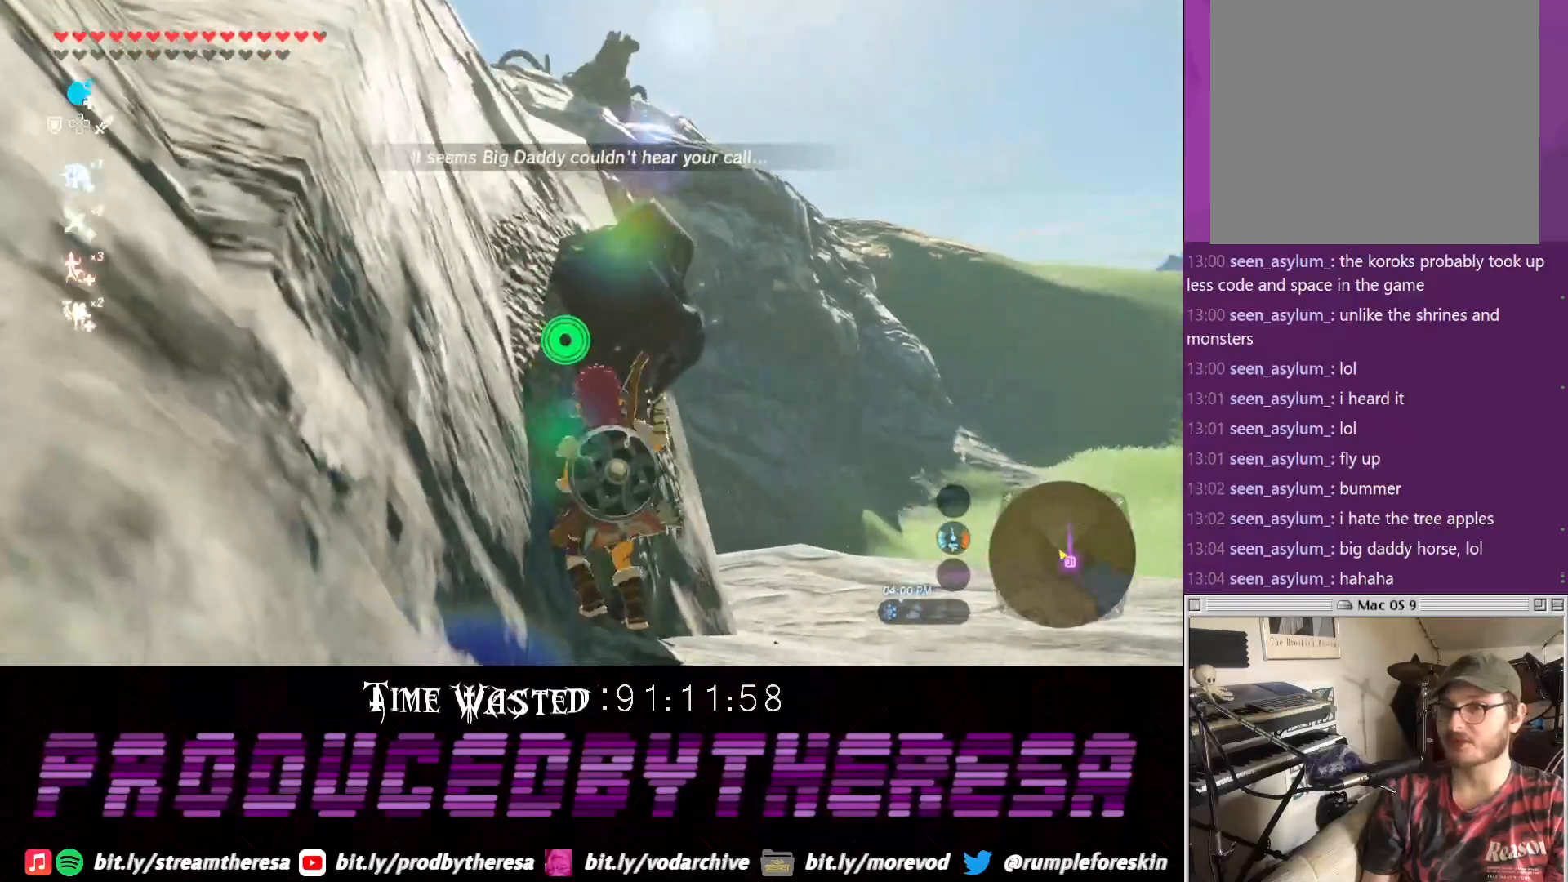
{"dt_ms": 500, "buttons": [], "left_stick": "center", "right_stick": "center", "events": [[17, "SQUARE", "down"], [133, "SQUARE", "up"]]}
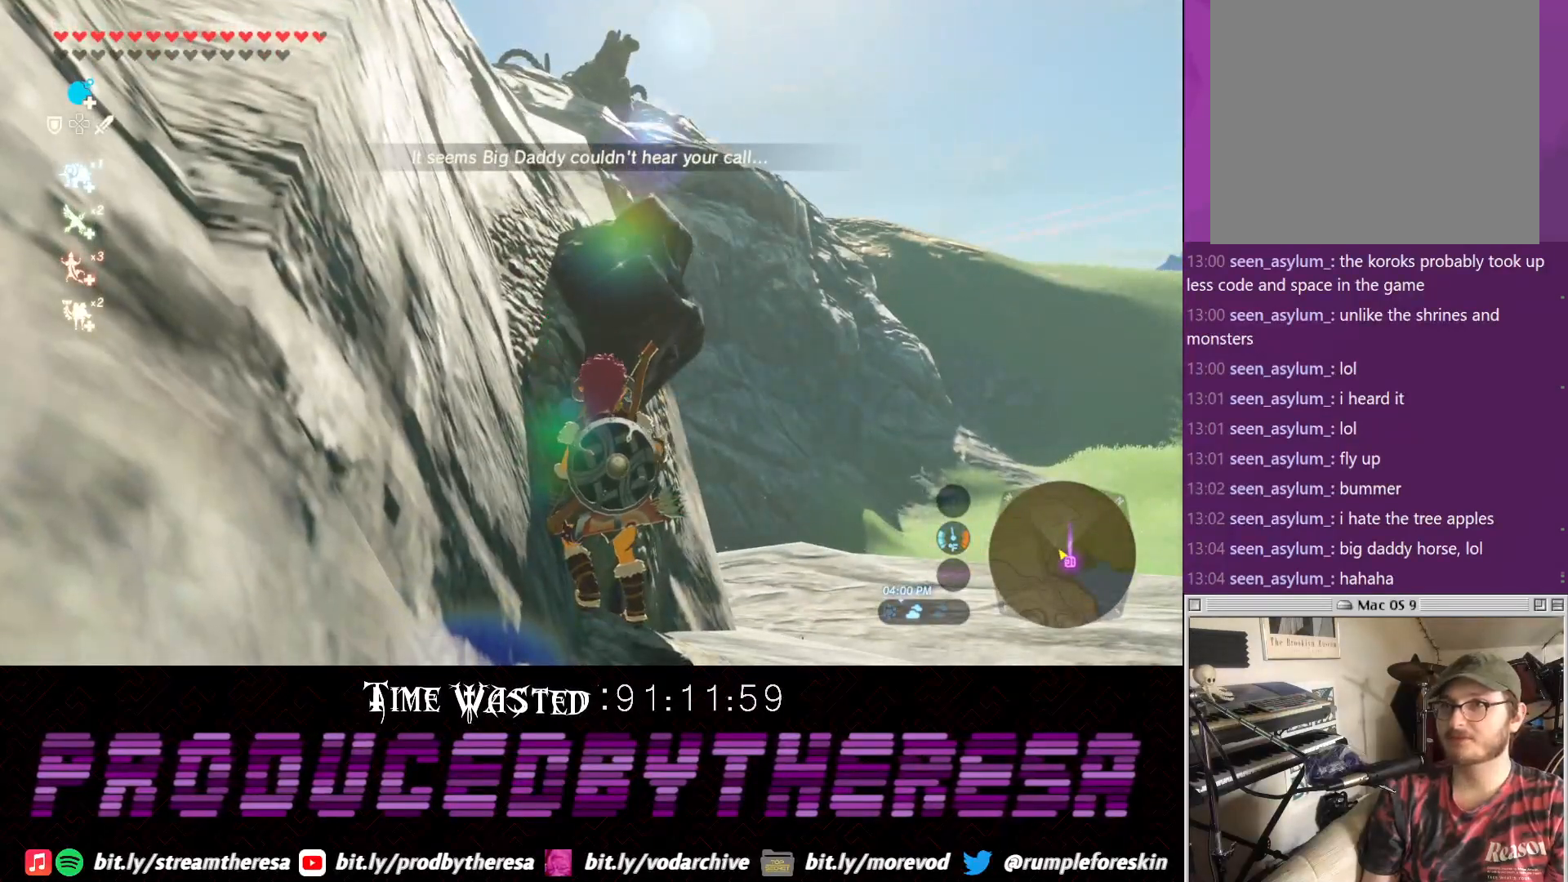
{"dt_ms": 500, "buttons": [], "left_stick": "up", "right_stick": "center"}
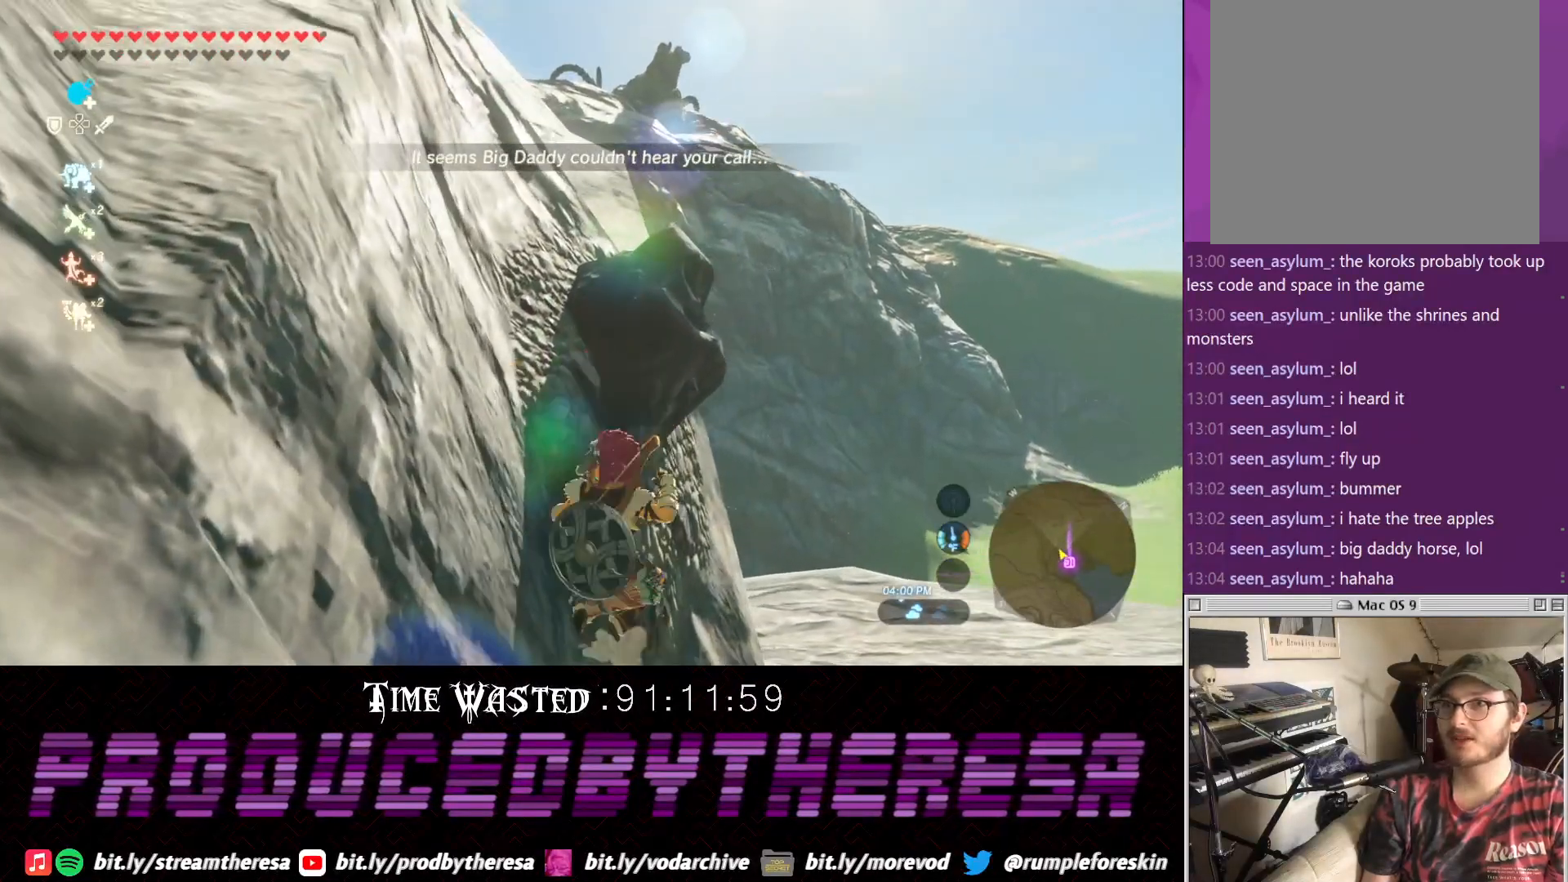
{"dt_ms": 500, "buttons": [], "left_stick": "down", "right_stick": "center", "events": [[150, "left_stick", "center"], [283, "right_stick", "up"], [350, "left_stick", "down"], [467, "right_stick", "center"]]}
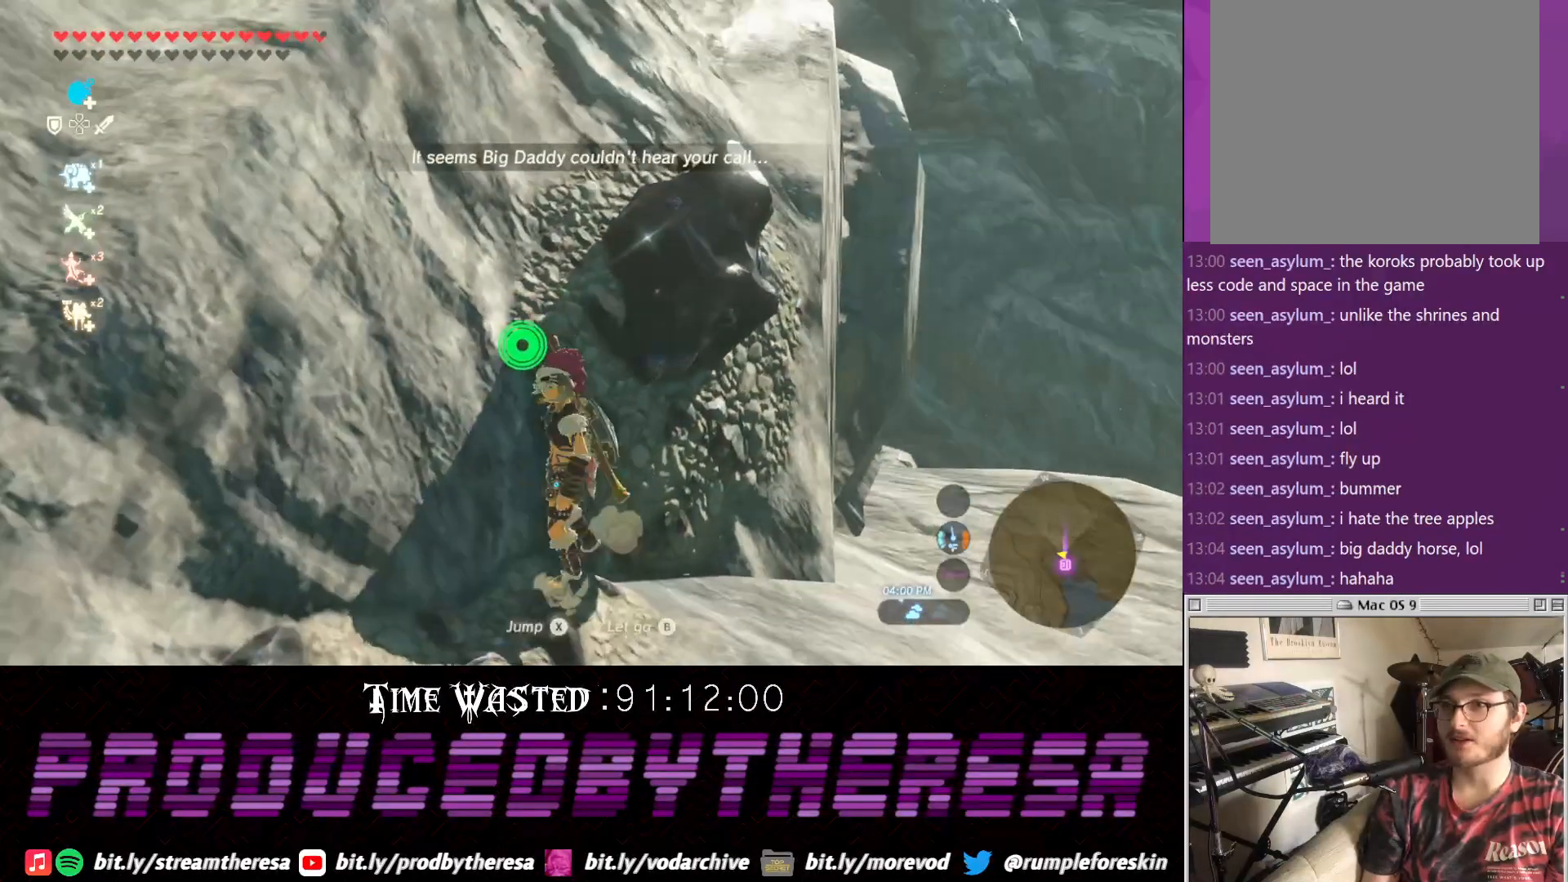
{"dt_ms": 500, "buttons": ["CROSS"], "left_stick": "right", "right_stick": "down-right", "events": [[100, "CROSS", "down"], [167, "CROSS", "up"], [350, "CROSS", "down"], [350, "right_stick", "down-right"], [483, "left_stick", "right"]]}
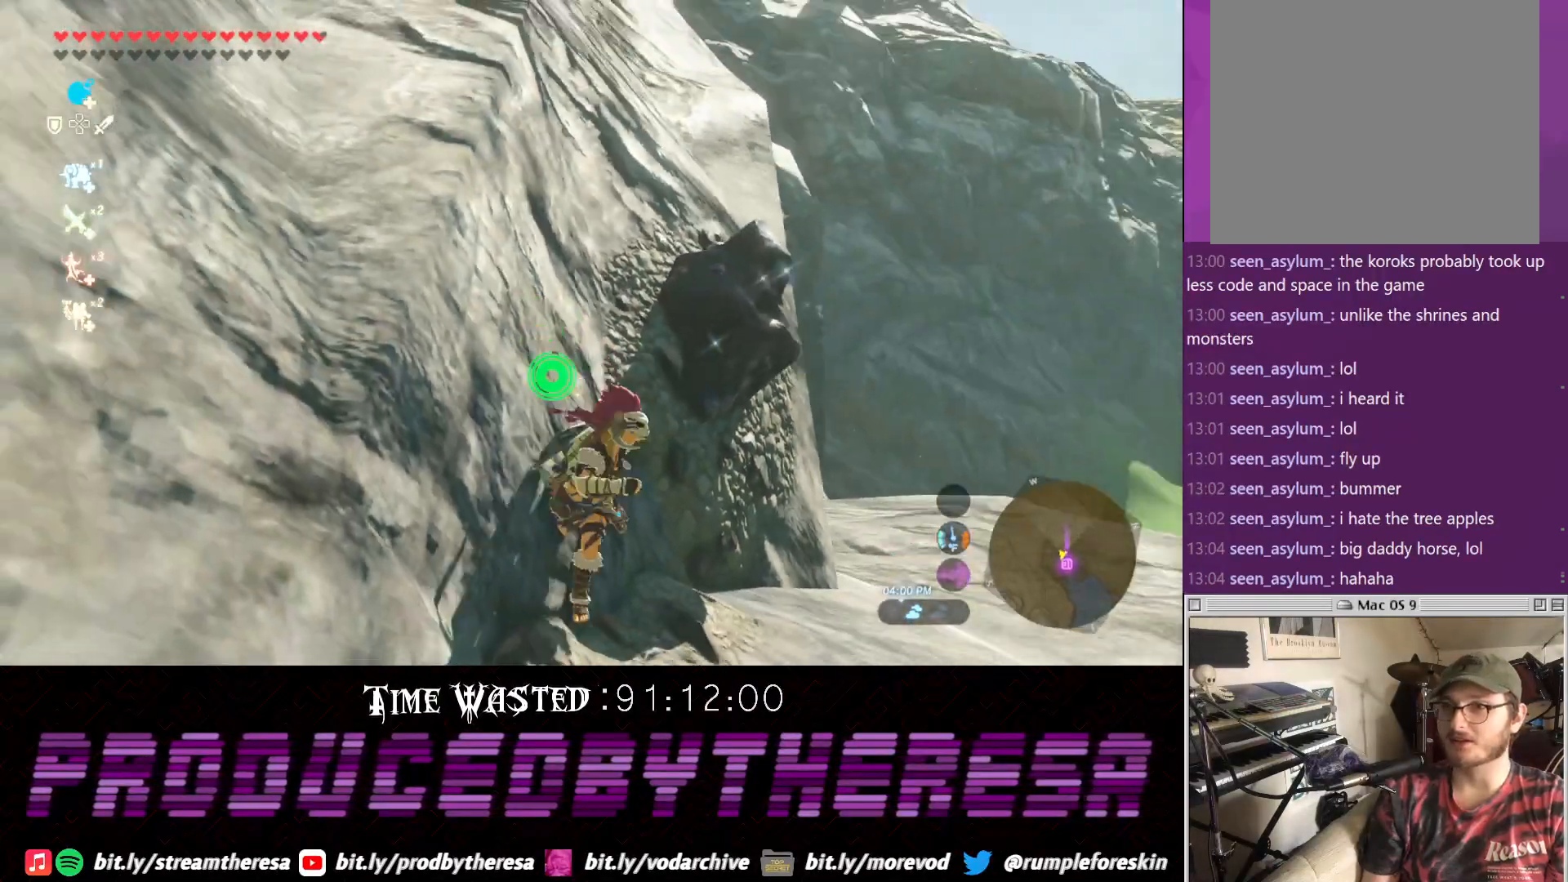
{"dt_ms": 1000, "buttons": [], "left_stick": "center", "right_stick": "center"}
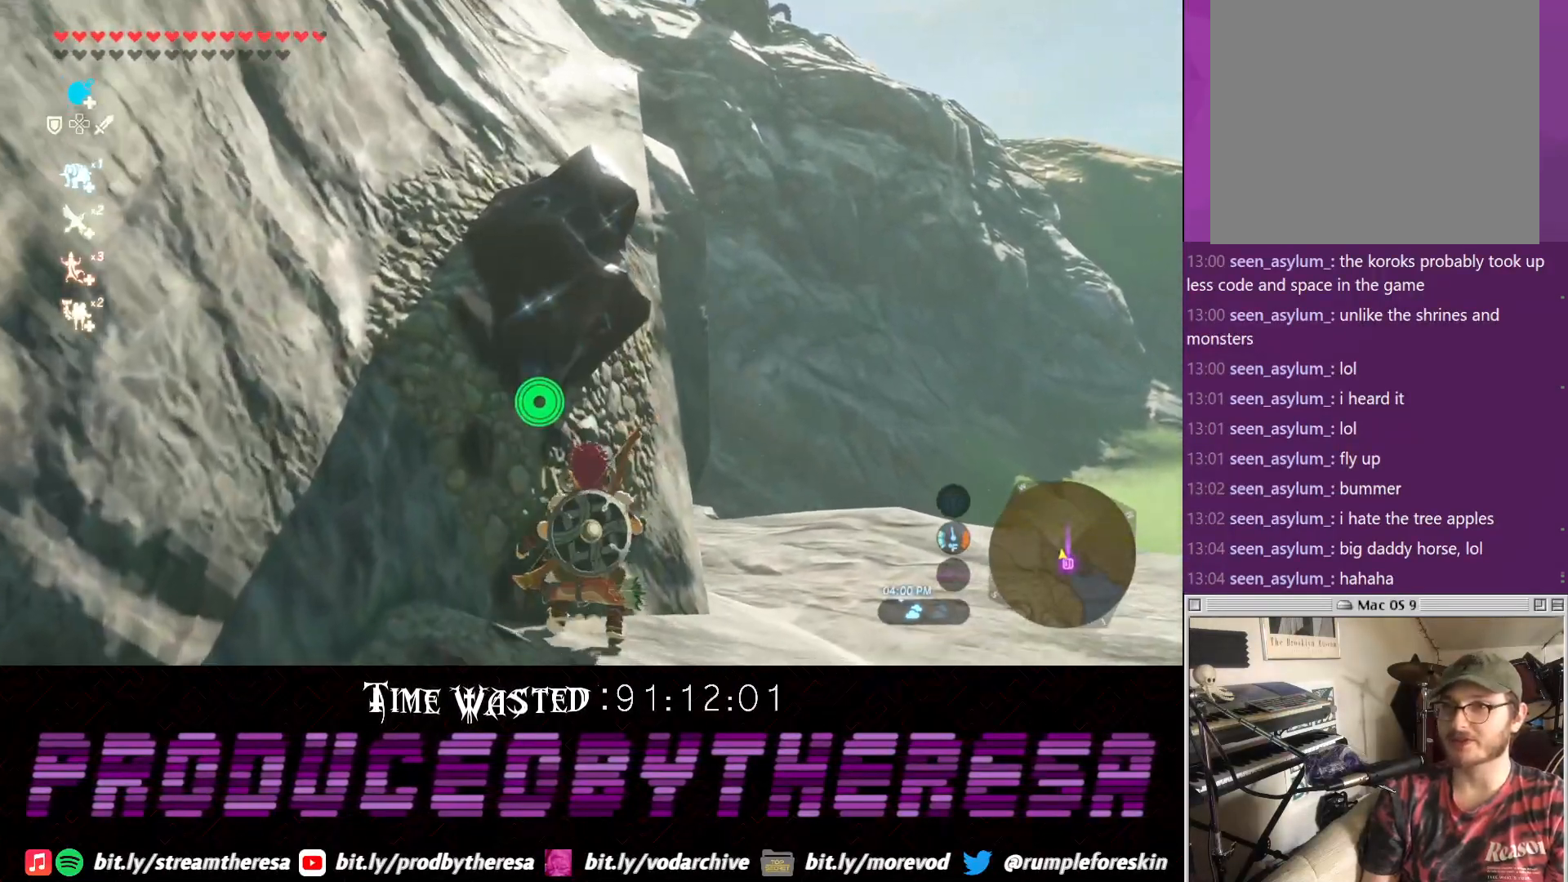
{"dt_ms": 500, "buttons": ["DPAD_RIGHT"], "left_stick": "center", "right_stick": "center", "events": [[200, "DPAD_RIGHT", "down"]]}
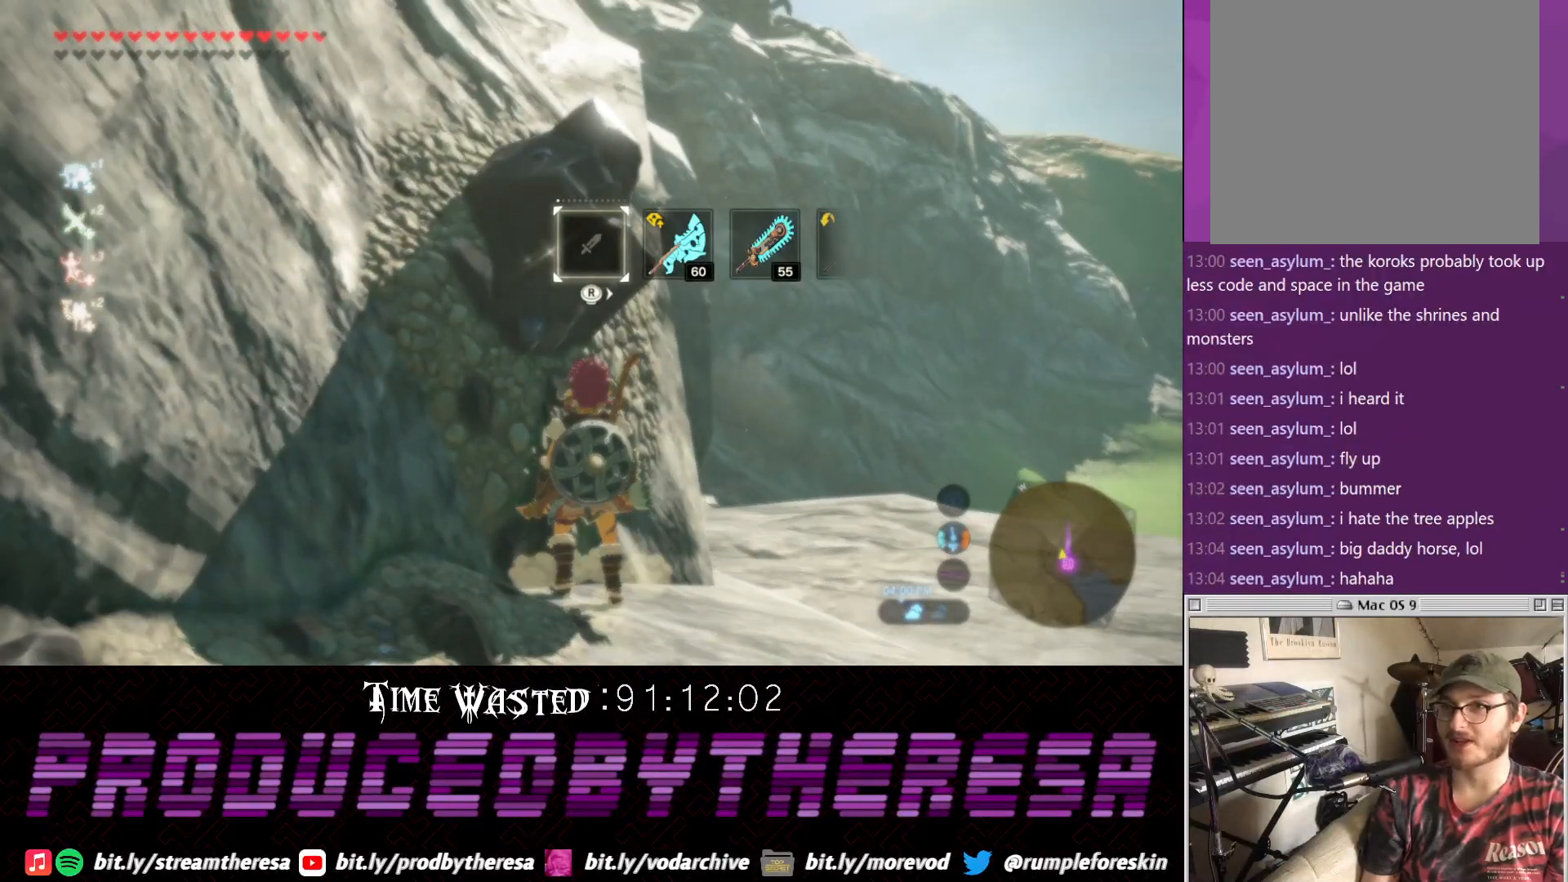
{"dt_ms": 500, "buttons": ["DPAD_RIGHT"], "left_stick": "center", "right_stick": "center", "events": [[267, "right_stick", "right"], [400, "right_stick", "center"]]}
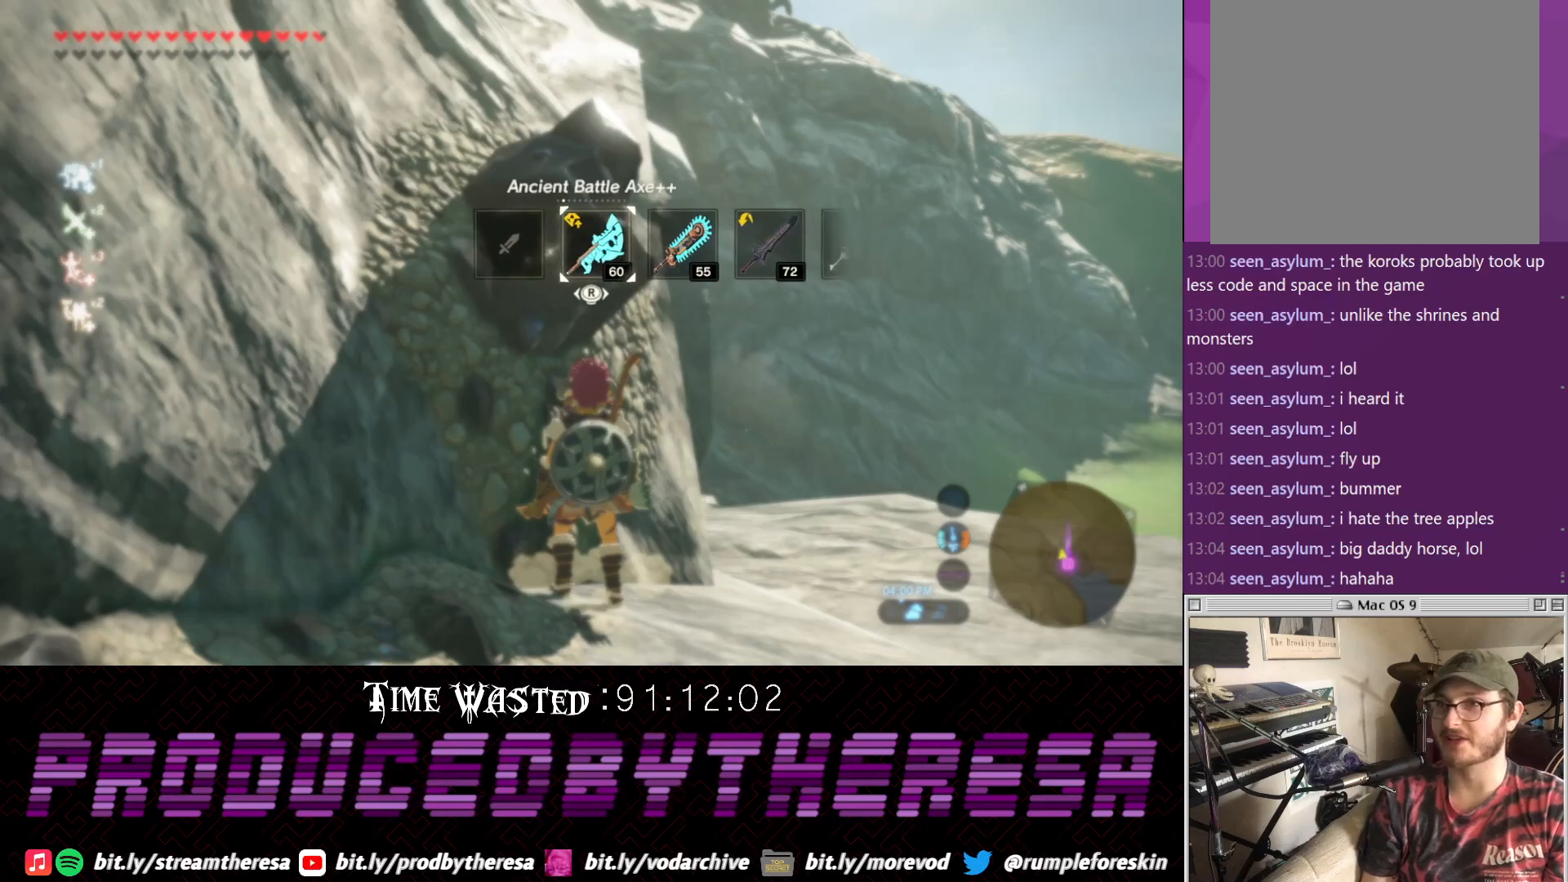
{"dt_ms": 500, "buttons": ["DPAD_RIGHT"], "left_stick": "center", "right_stick": "center", "events": [[17, "right_stick", "down-right"], [150, "right_stick", "center"], [400, "right_stick", "left"], [467, "right_stick", "center"]]}
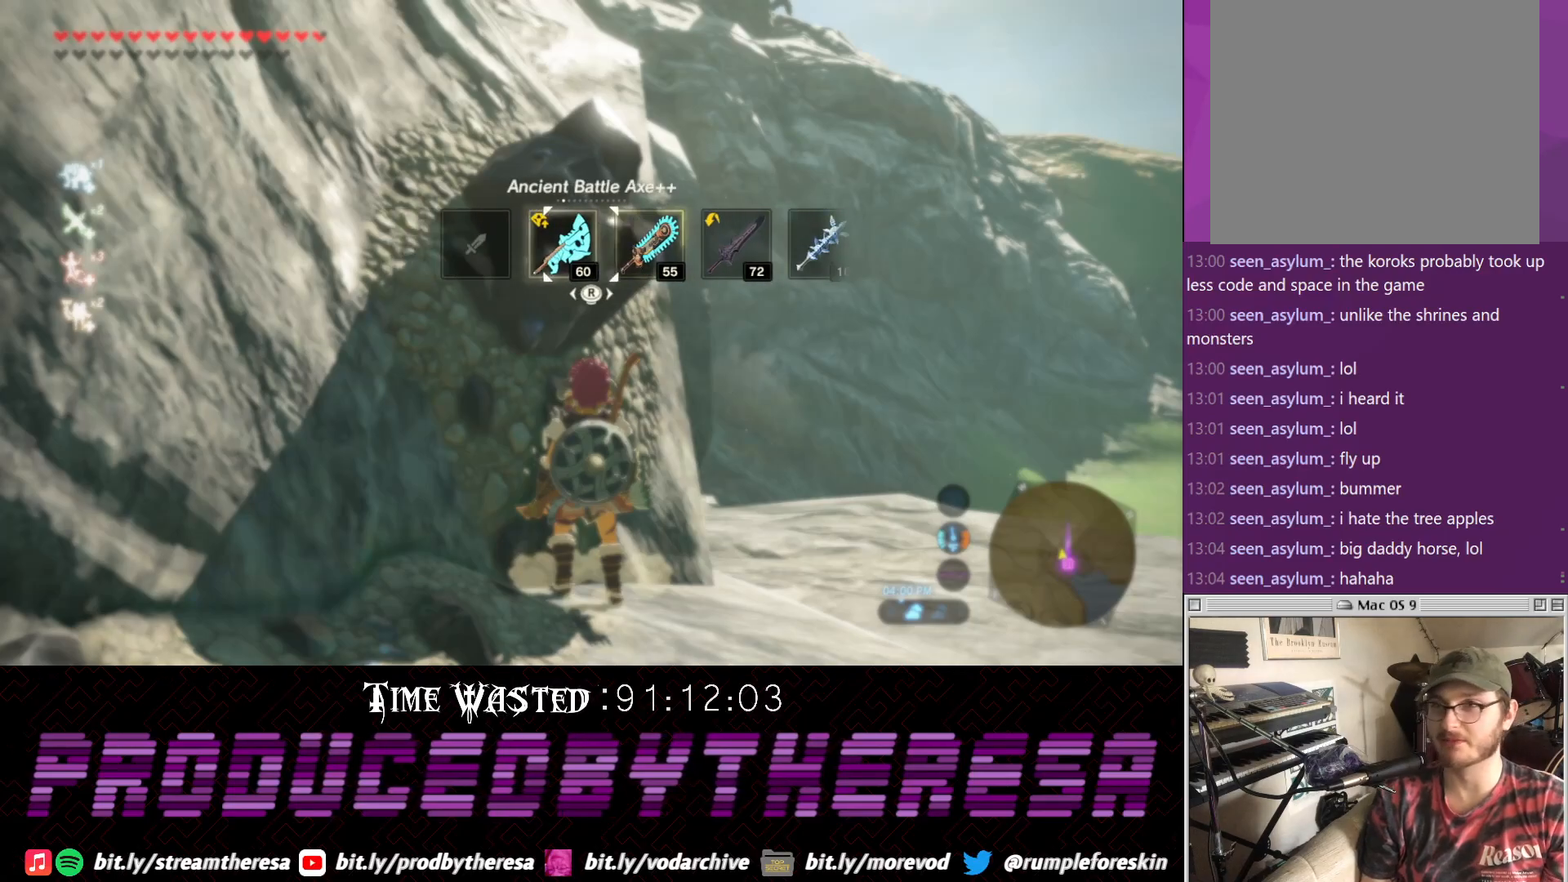
{"dt_ms": 500, "buttons": [], "left_stick": "down", "right_stick": "center", "events": [[100, "DPAD_RIGHT", "up"], [417, "left_stick", "down"]]}
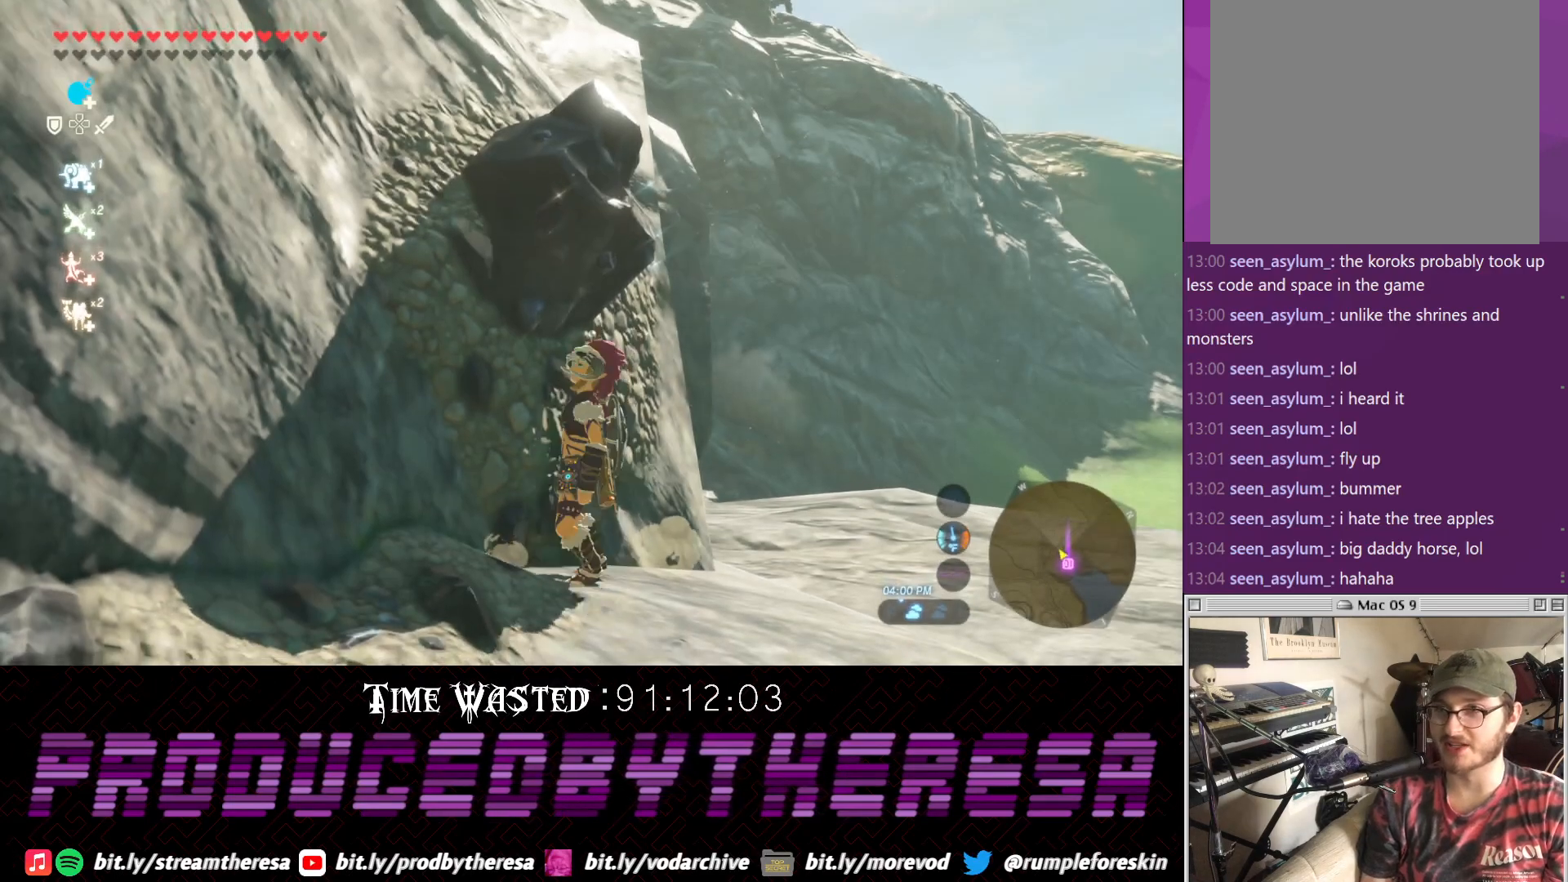
{"dt_ms": 500, "buttons": [], "left_stick": "up", "right_stick": "center", "events": [[367, "left_stick", "center"], [417, "left_stick", "up"]]}
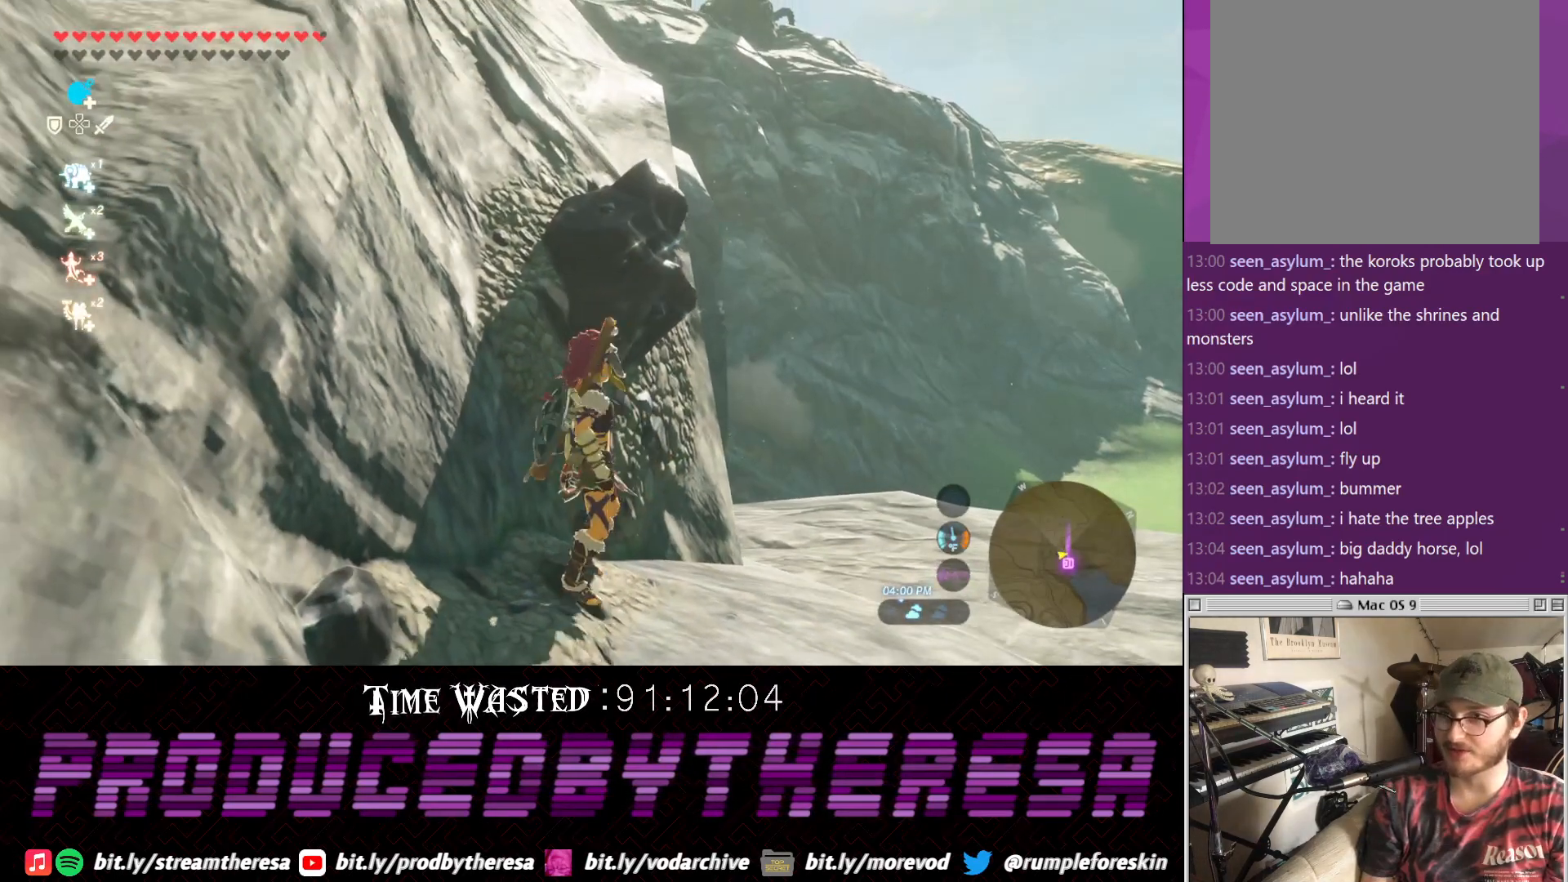
{"dt_ms": 500, "buttons": [], "left_stick": "center", "right_stick": "center", "events": [[117, "TRIANGLE", "down"], [233, "SQUARE", "down"], [233, "TRIANGLE", "up"], [250, "left_stick", "center"], [300, "SQUARE", "up"]]}
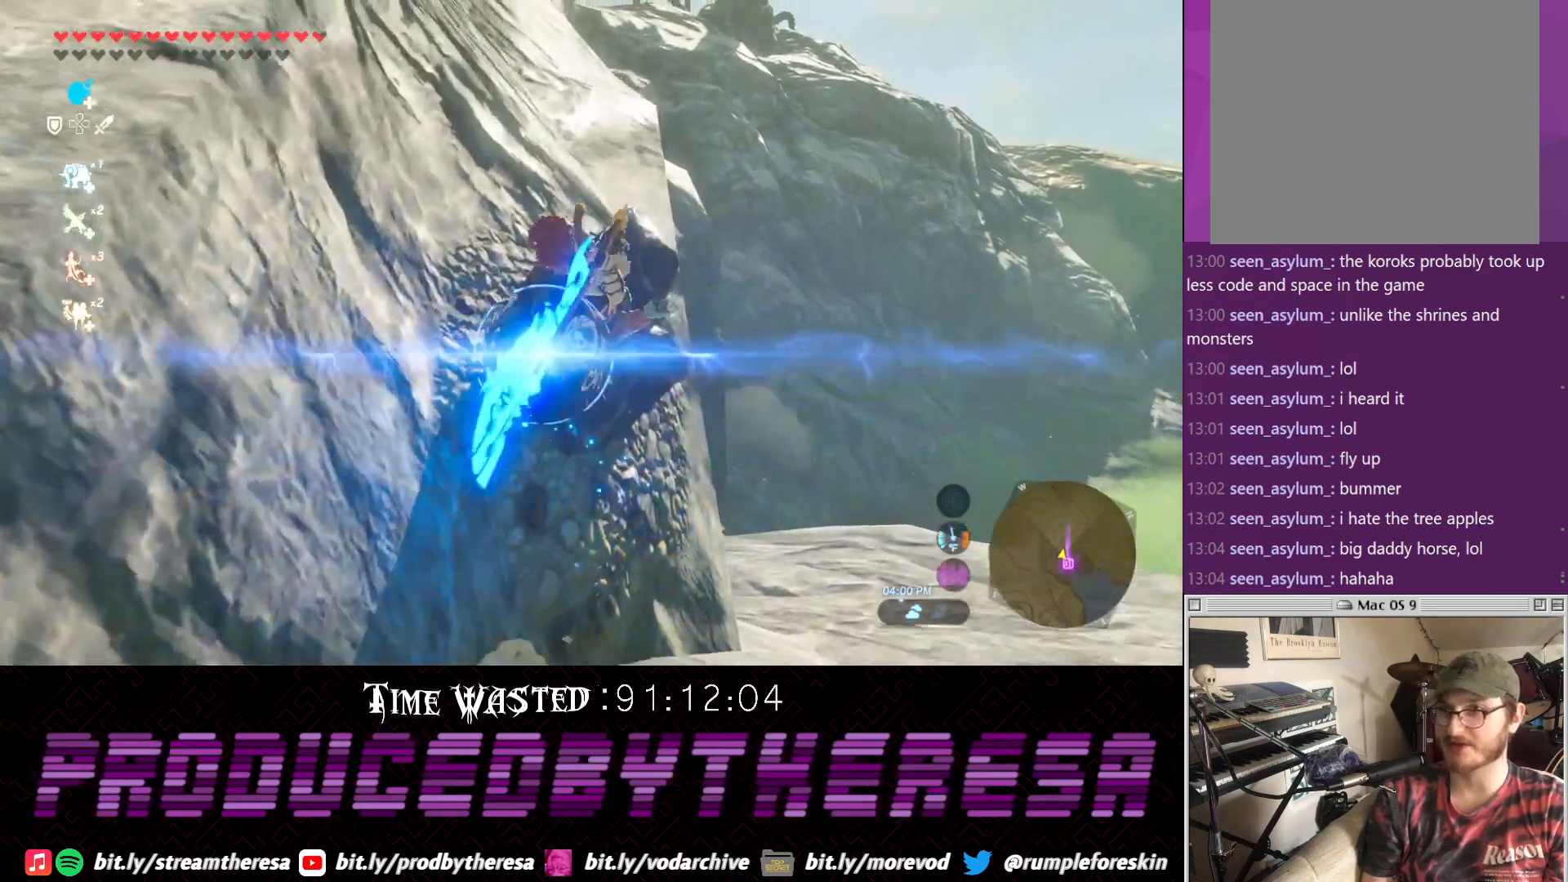
{"dt_ms": 500, "buttons": [], "left_stick": "center", "right_stick": "center", "events": [[183, "right_stick", "up"], [383, "right_stick", "center"]]}
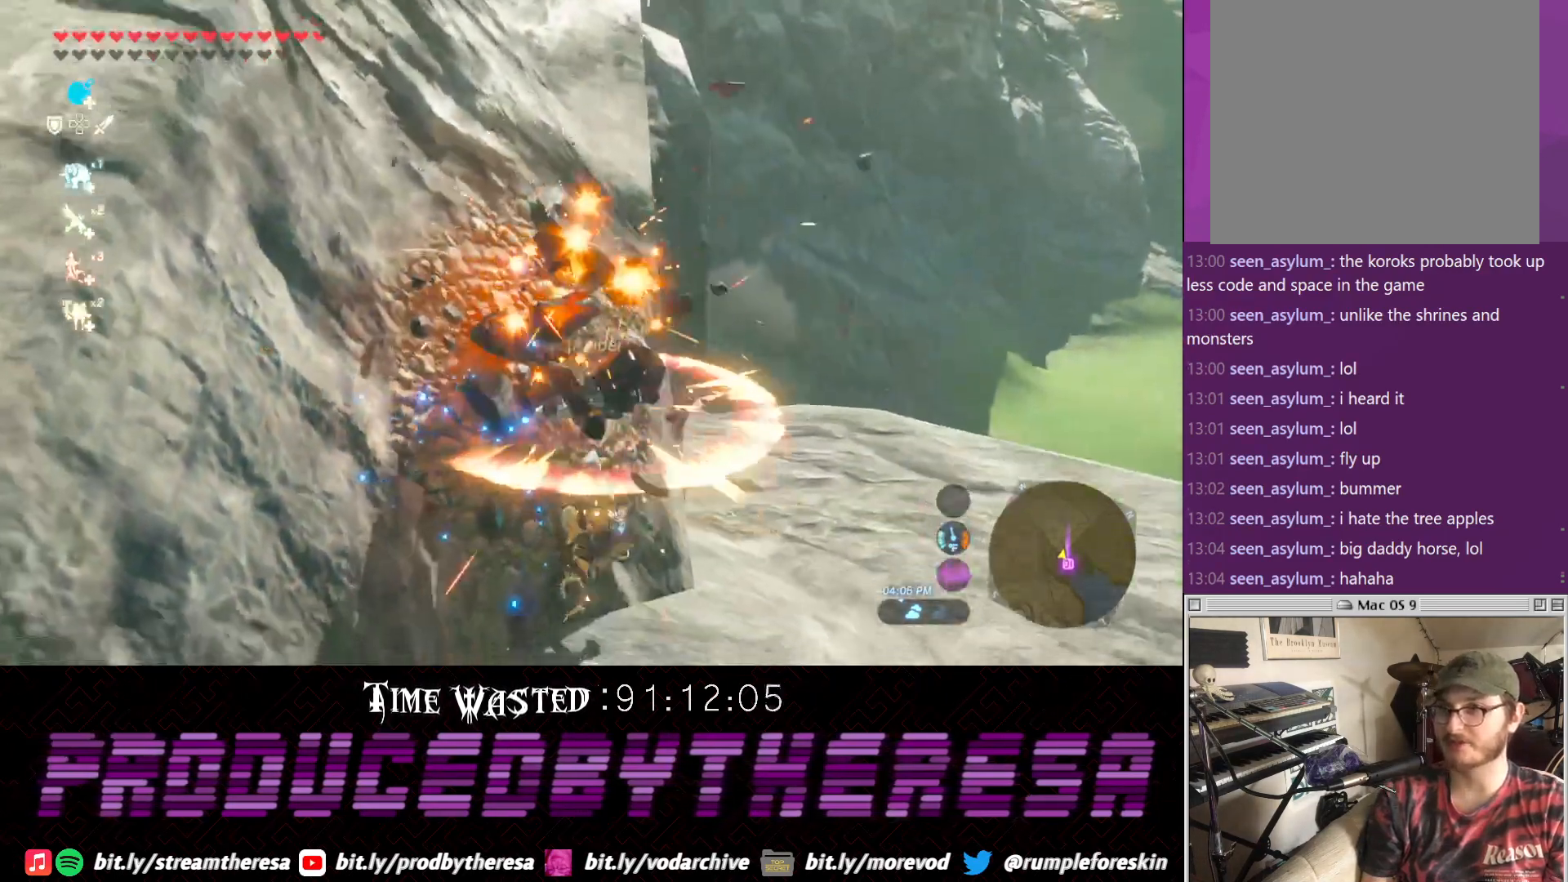
{"dt_ms": 500, "buttons": [], "left_stick": "right", "right_stick": "center", "events": [[133, "right_stick", "up-right"], [450, "left_stick", "right"], [450, "right_stick", "center"]]}
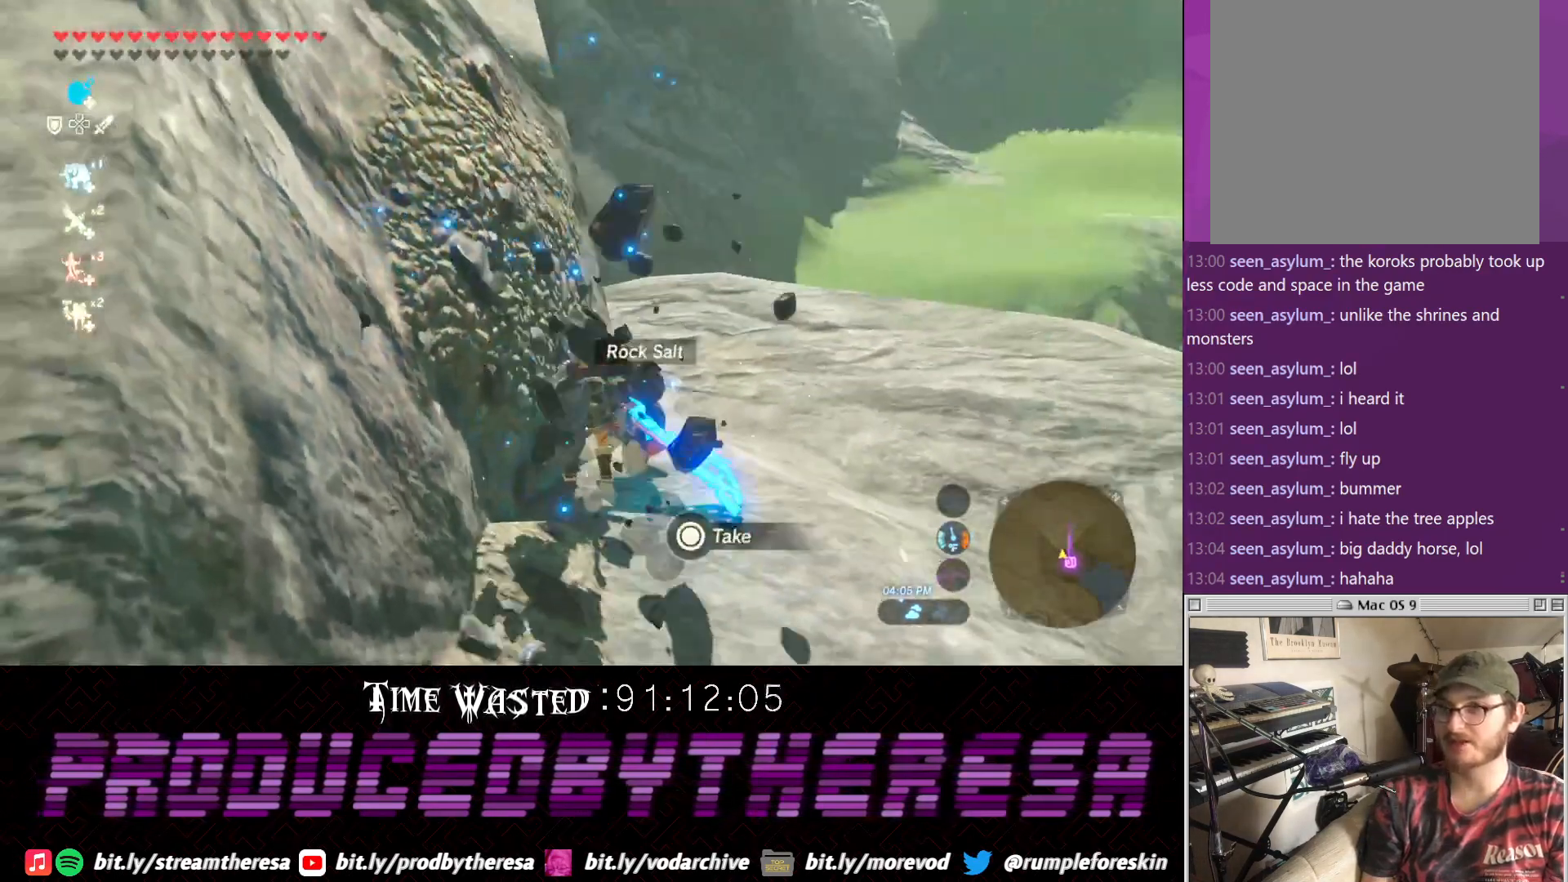
{"dt_ms": 500, "buttons": [], "left_stick": "up", "right_stick": "center", "events": [[83, "CIRCLE", "down"], [217, "CIRCLE", "up"], [267, "CIRCLE", "down"], [333, "CIRCLE", "up"], [417, "CIRCLE", "down"], [450, "left_stick", "up"], [500, "CIRCLE", "up"]]}
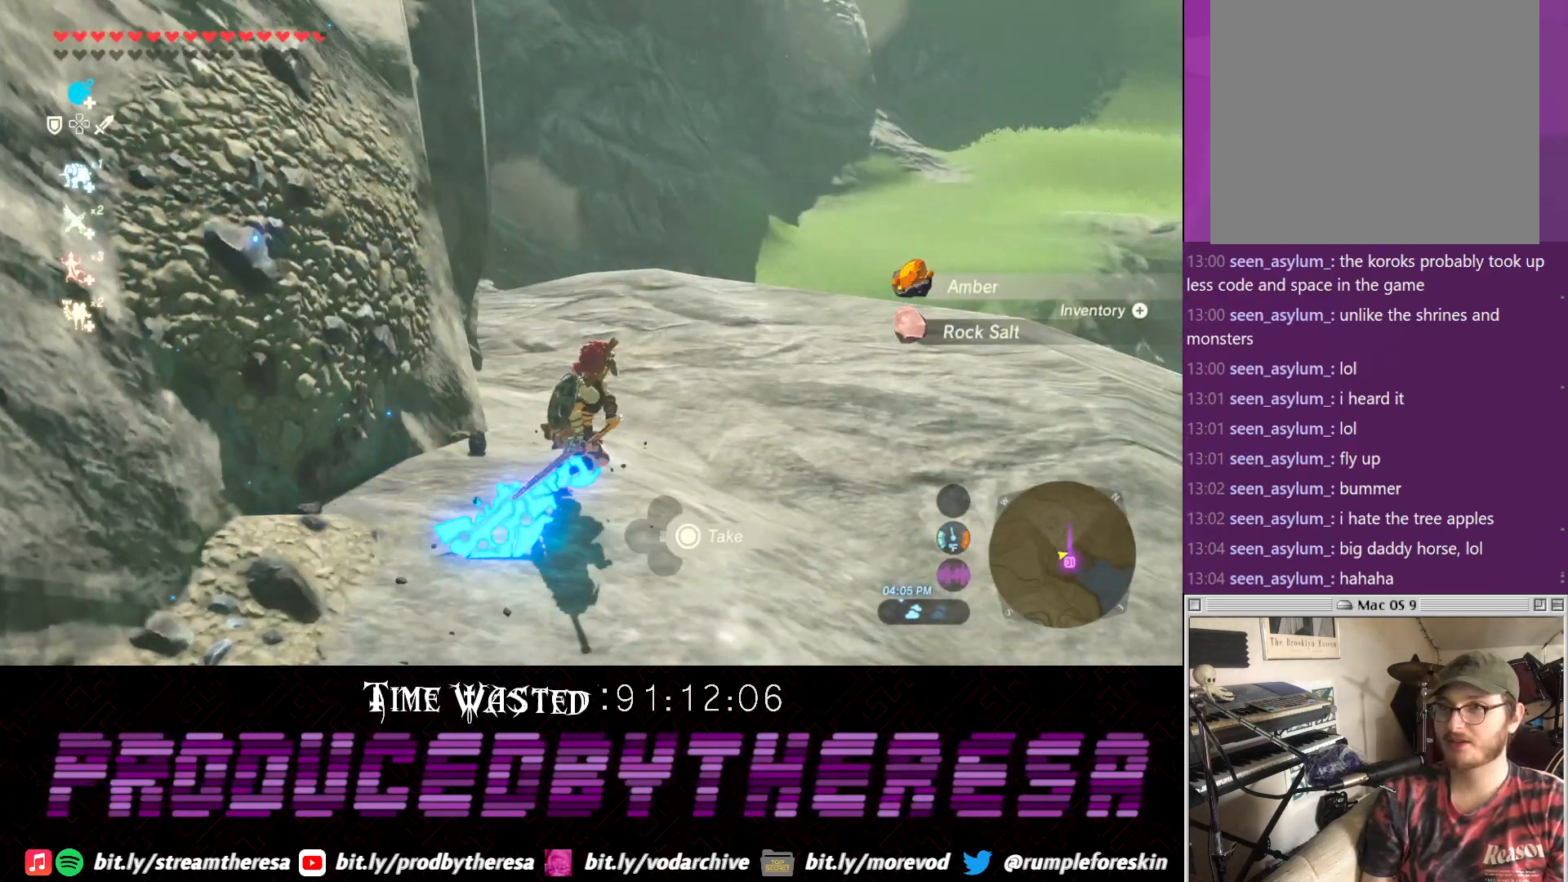
{"dt_ms": 500, "buttons": [], "left_stick": "right", "right_stick": "down-right"}
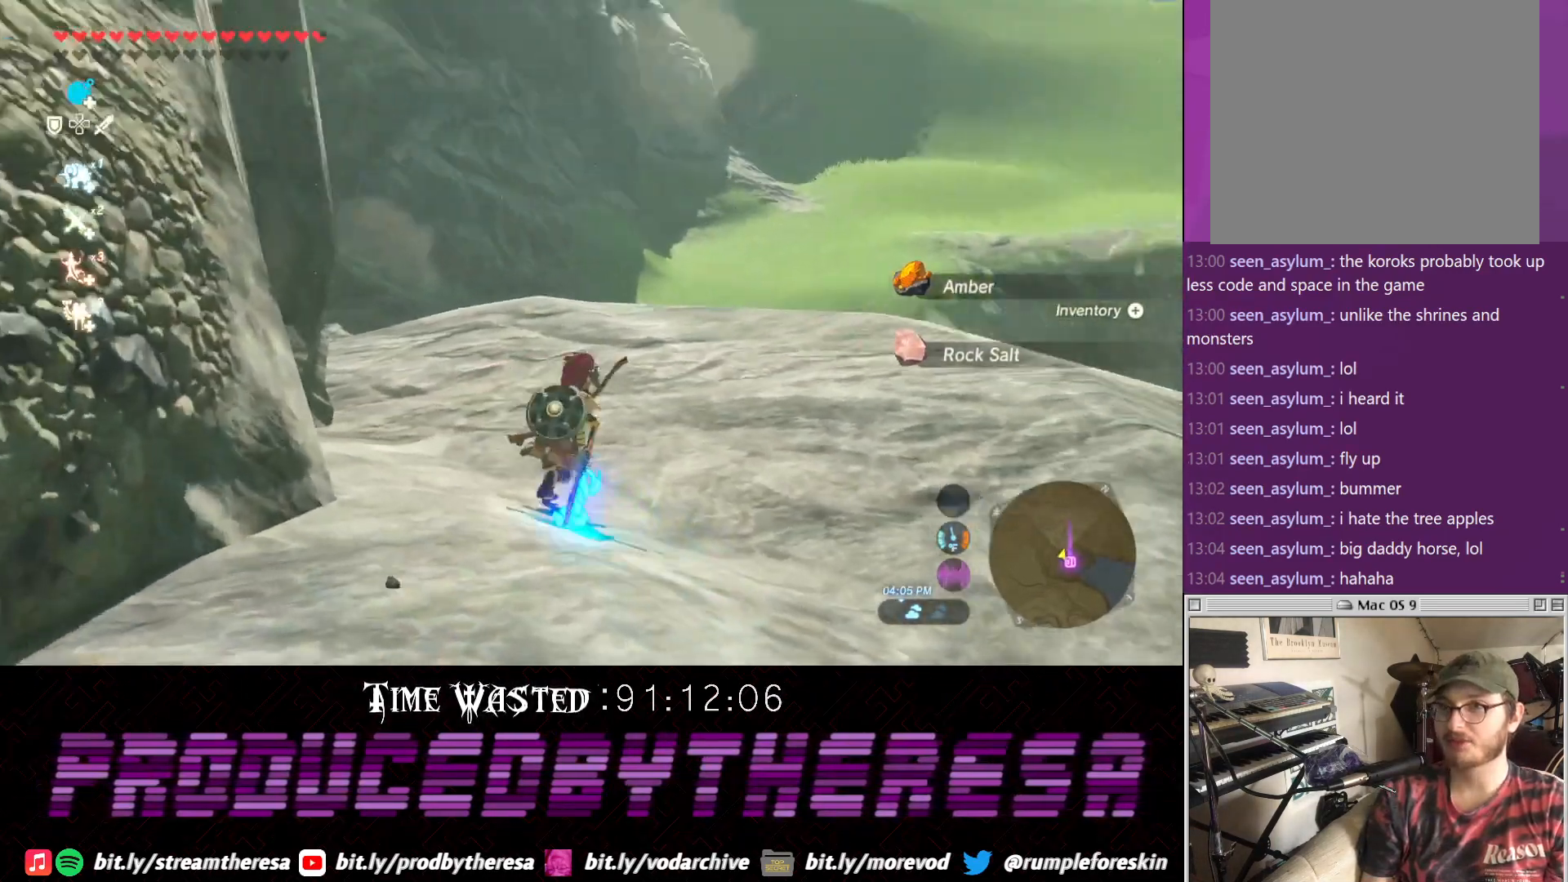
{"dt_ms": 500, "buttons": [], "left_stick": "right", "right_stick": "center", "events": [[283, "CROSS", "down"], [300, "right_stick", "center"], [483, "CROSS", "up"]]}
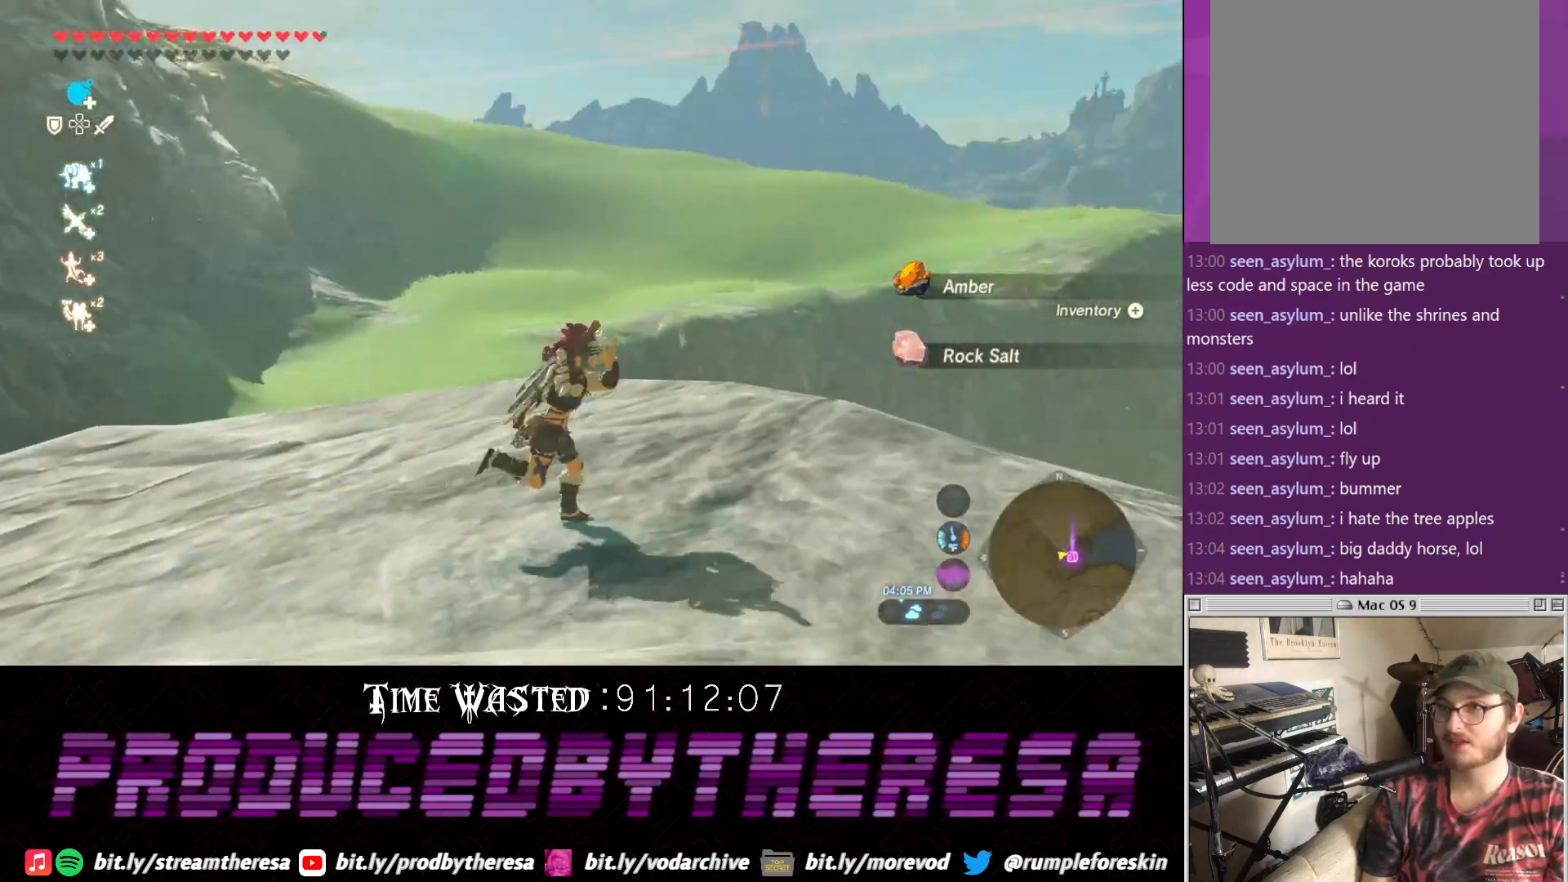
{"dt_ms": 500, "buttons": [], "left_stick": "center", "right_stick": "up-right", "events": [[117, "right_stick", "up-right"], [167, "left_stick", "up"], [500, "left_stick", "center"]]}
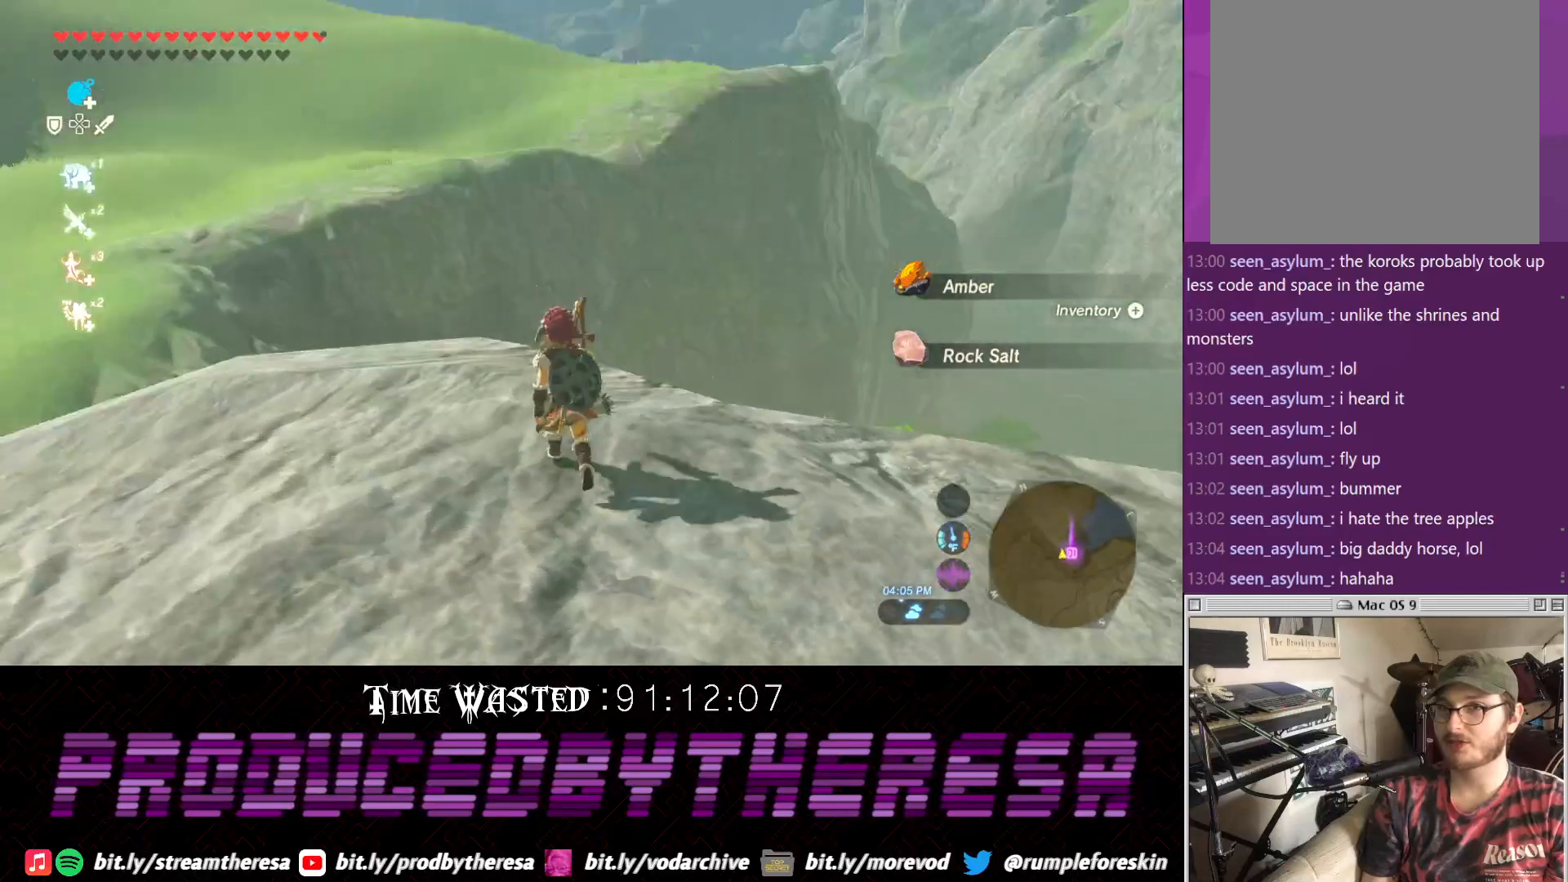
{"dt_ms": 500, "buttons": [], "left_stick": "center", "right_stick": "center", "events": [[250, "right_stick", "center"]]}
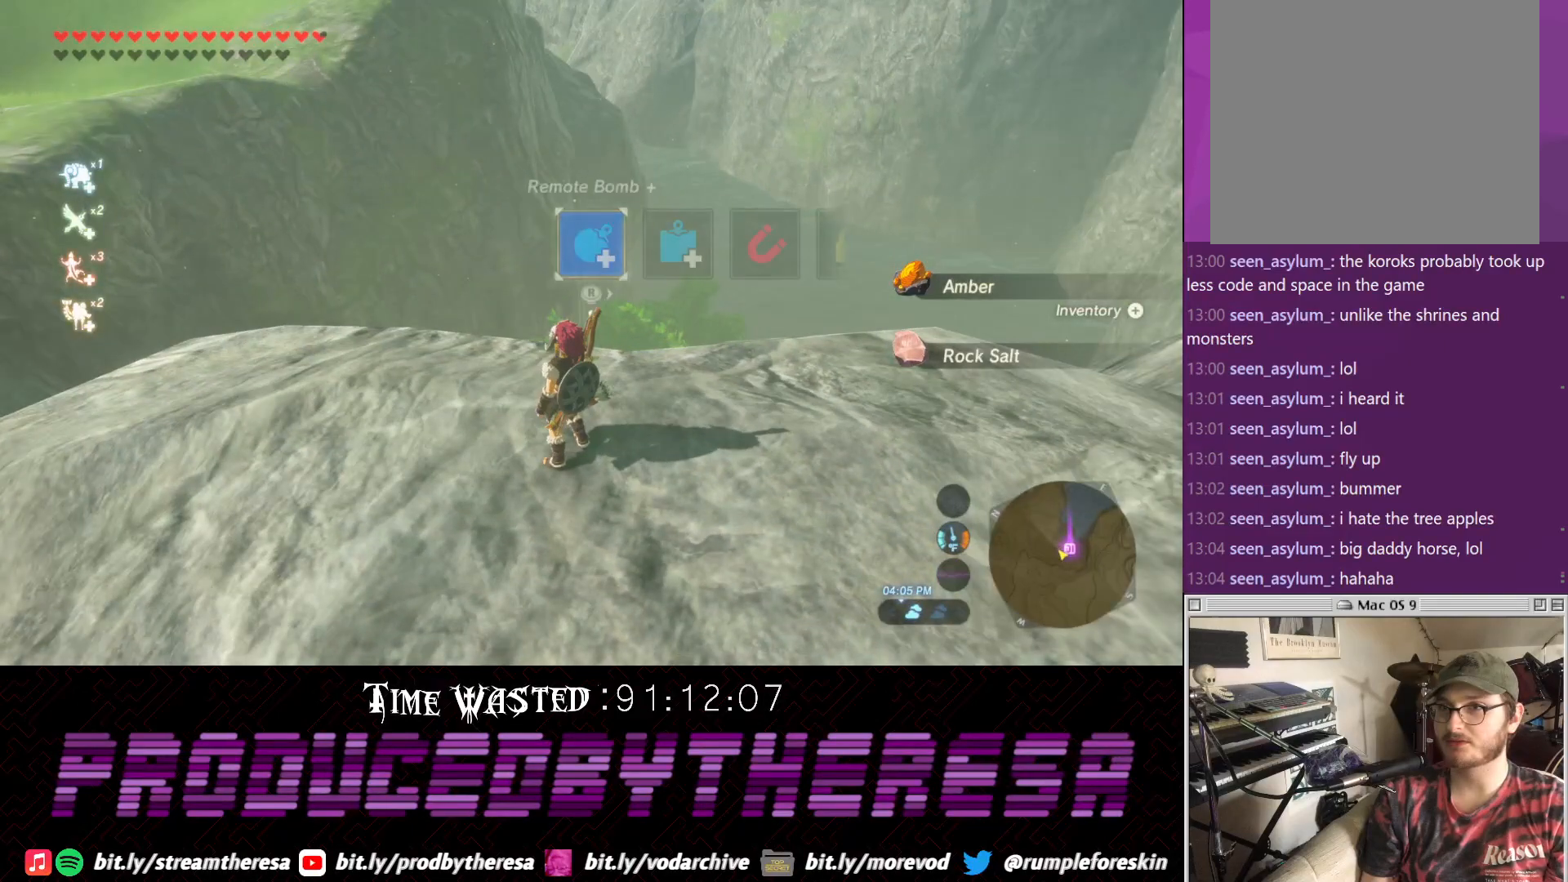
{"dt_ms": 500, "buttons": [], "left_stick": "center", "right_stick": "center", "events": []}
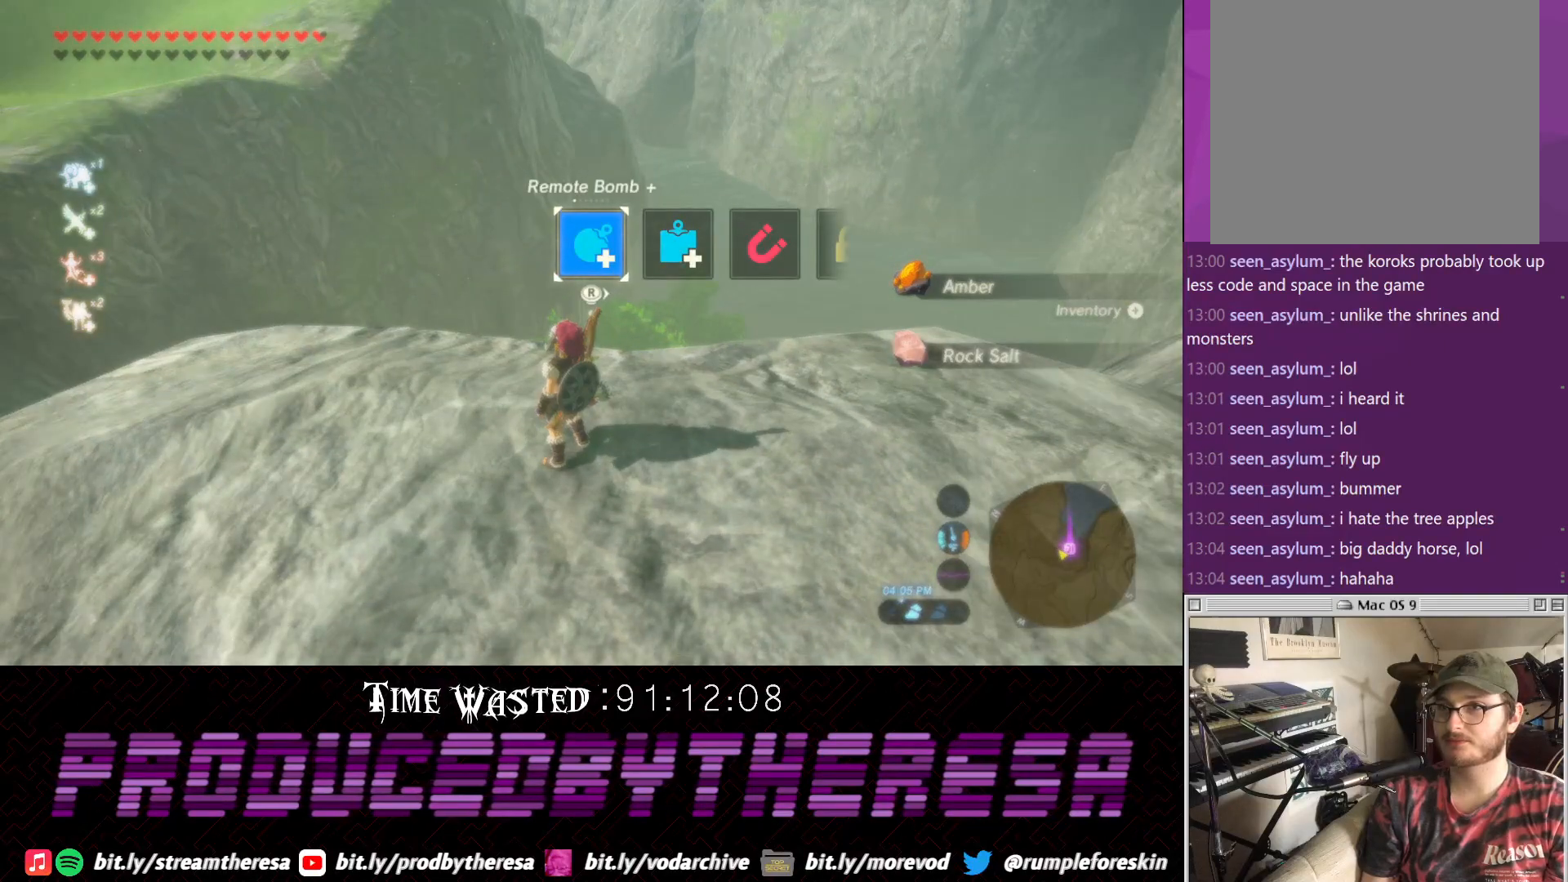
{"dt_ms": 500, "buttons": [], "left_stick": "center", "right_stick": "center", "events": []}
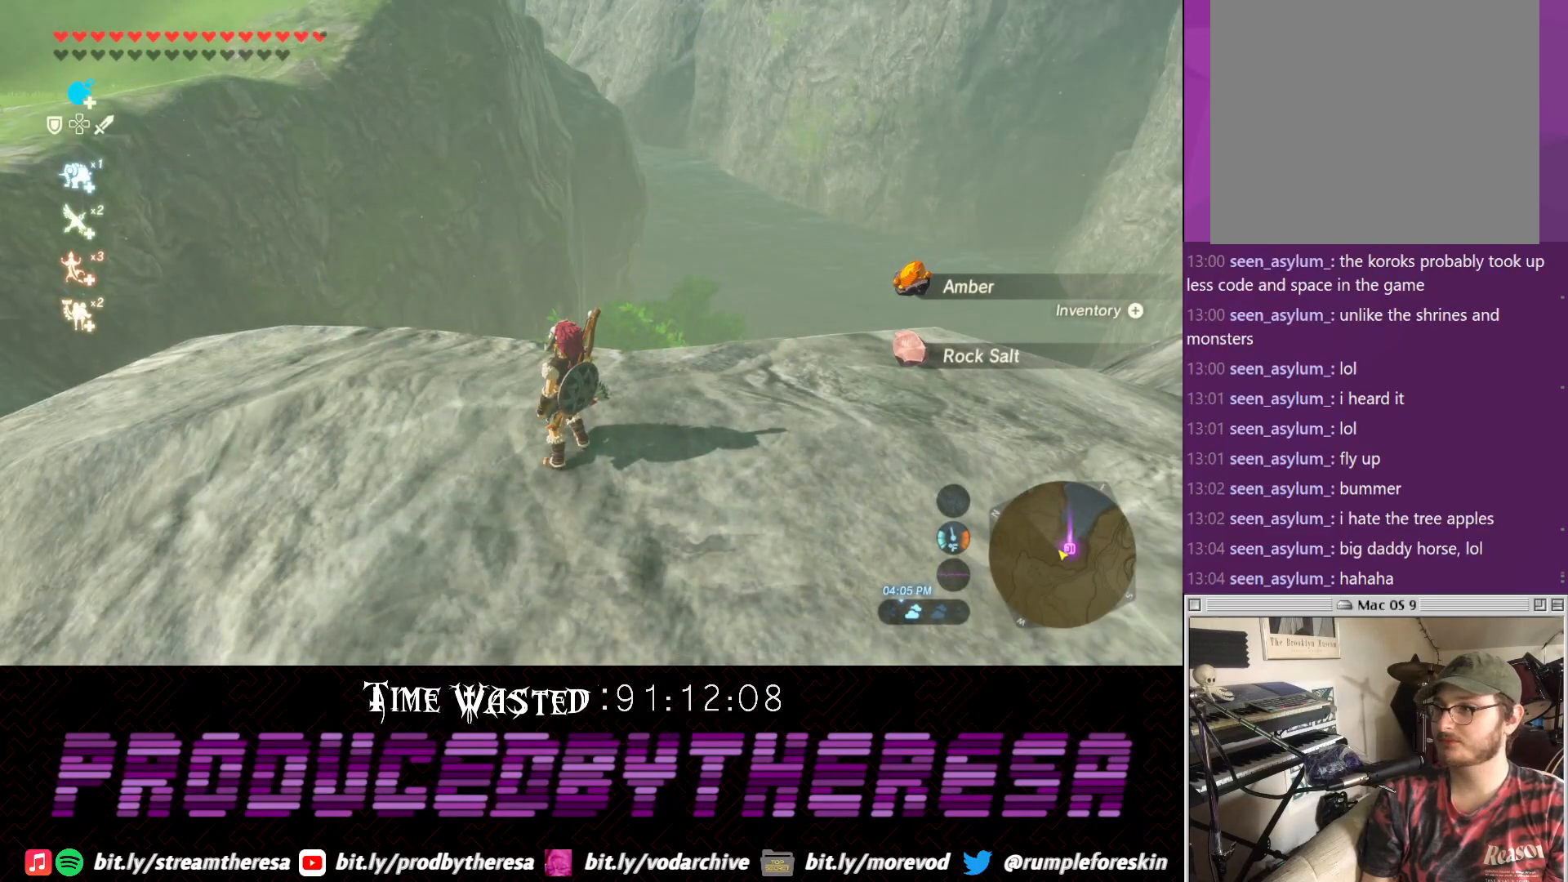
{"dt_ms": 500, "buttons": [], "left_stick": "center", "right_stick": "center", "events": []}
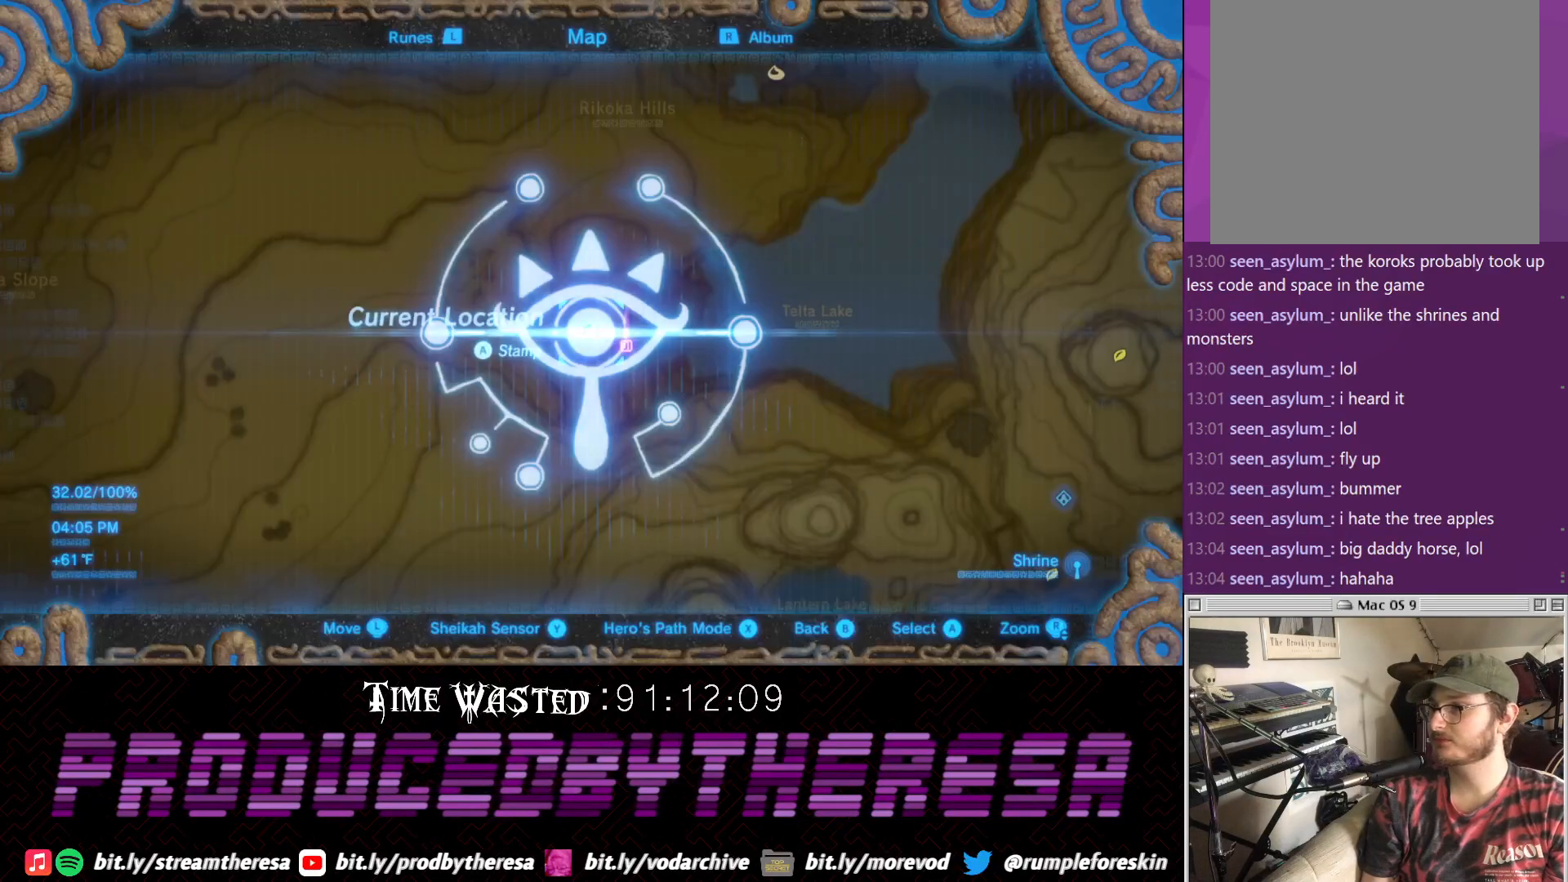
{"dt_ms": 500, "buttons": [], "left_stick": "center", "right_stick": "center", "events": []}
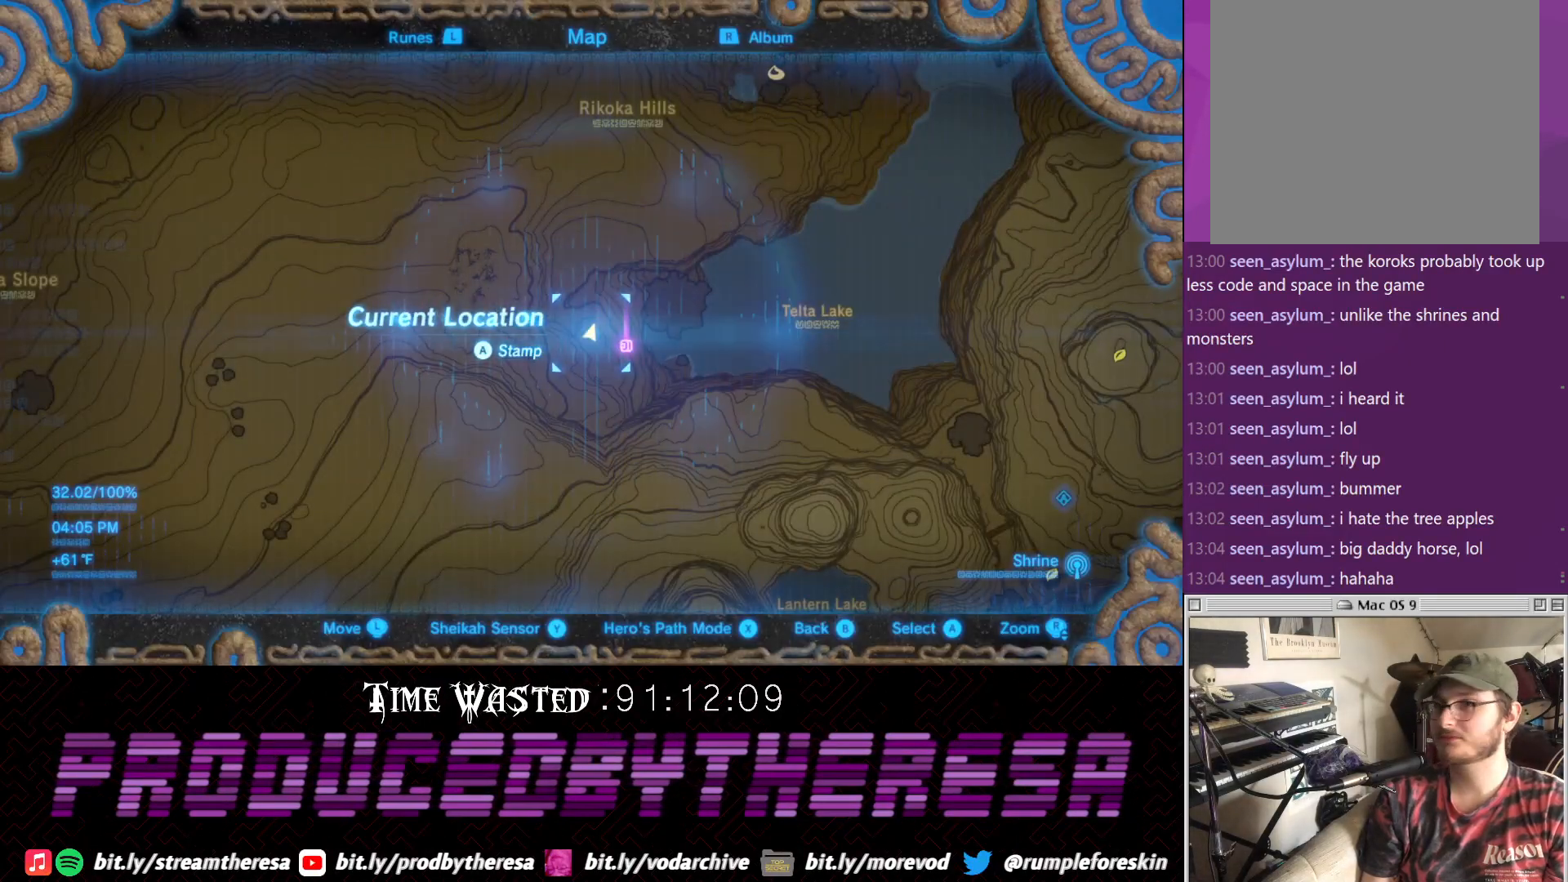
{"dt_ms": 500, "buttons": [], "left_stick": "up-right", "right_stick": "center", "events": [[300, "left_stick", "down-right"], [500, "left_stick", "up-right"]]}
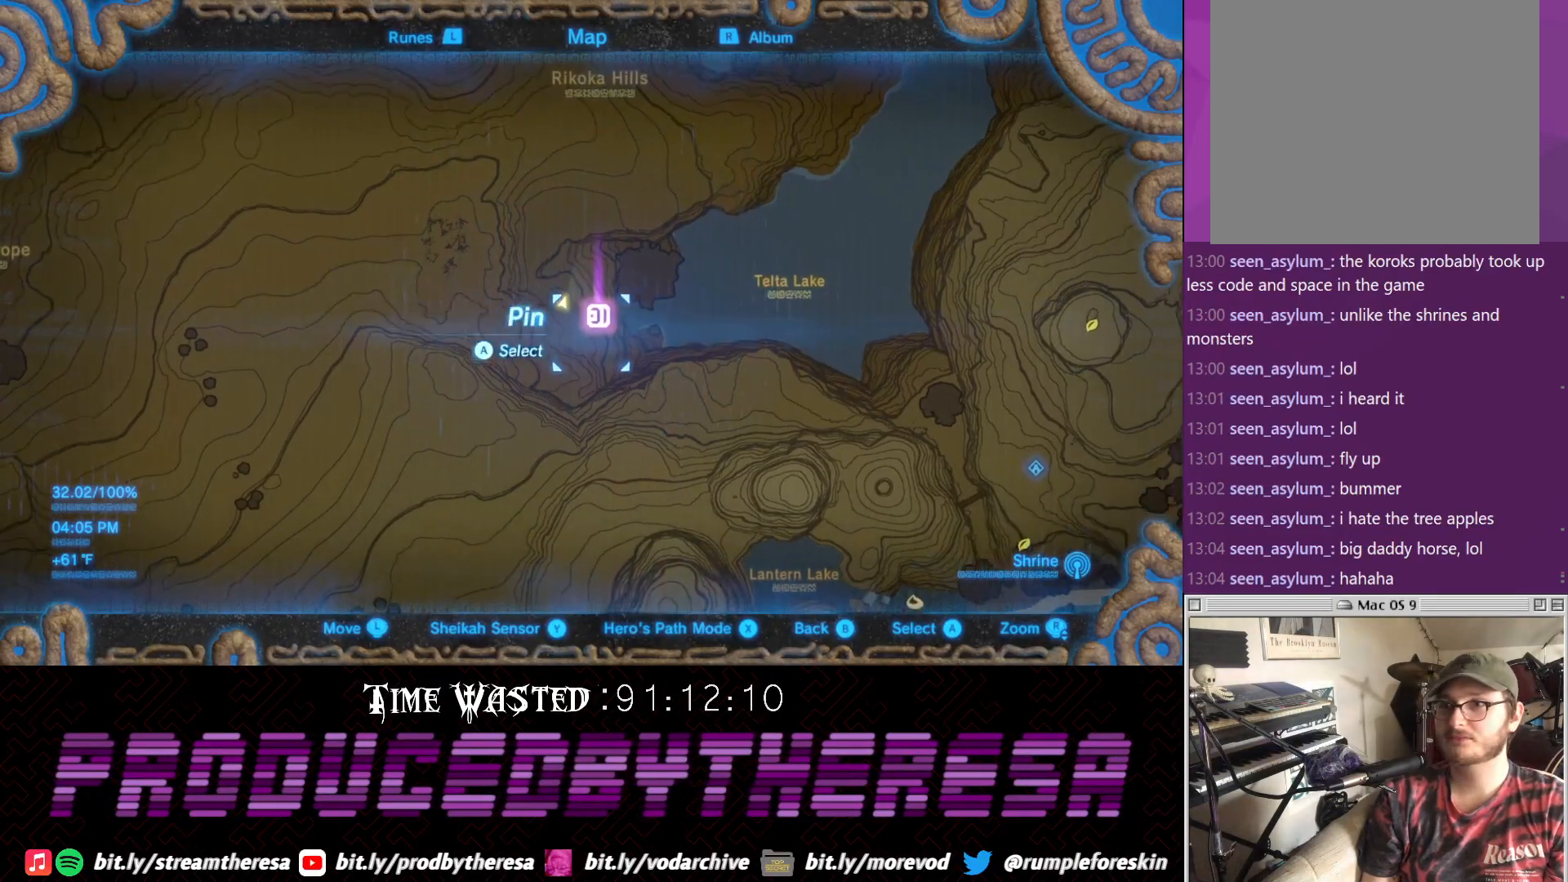
{"dt_ms": 500, "buttons": [], "left_stick": "center", "right_stick": "center", "events": [[50, "left_stick", "center"]]}
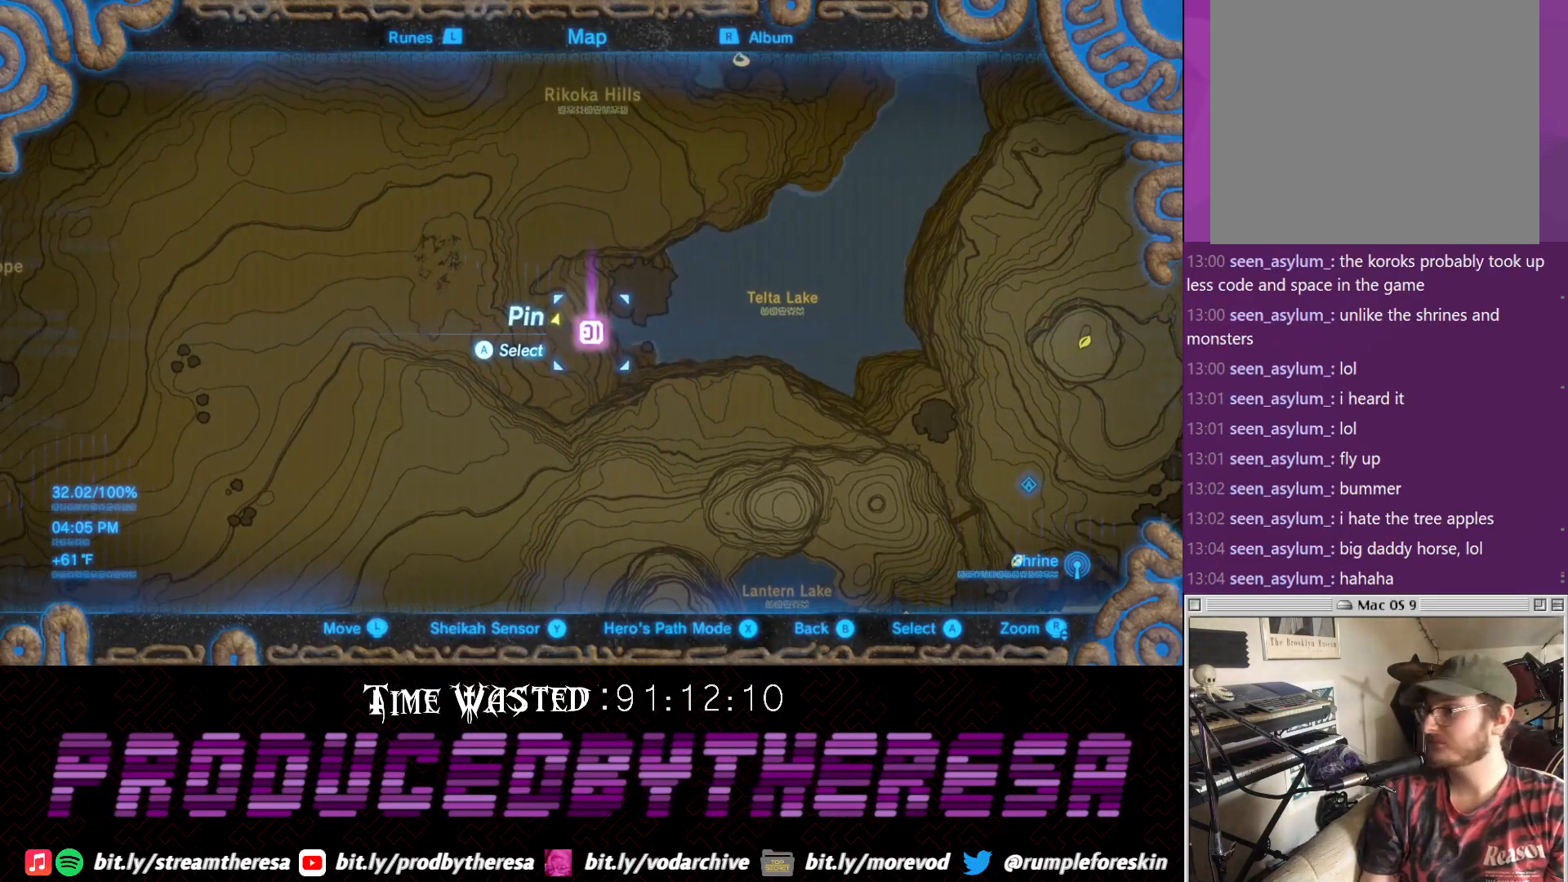
{"dt_ms": 500, "buttons": [], "left_stick": "center", "right_stick": "center", "events": []}
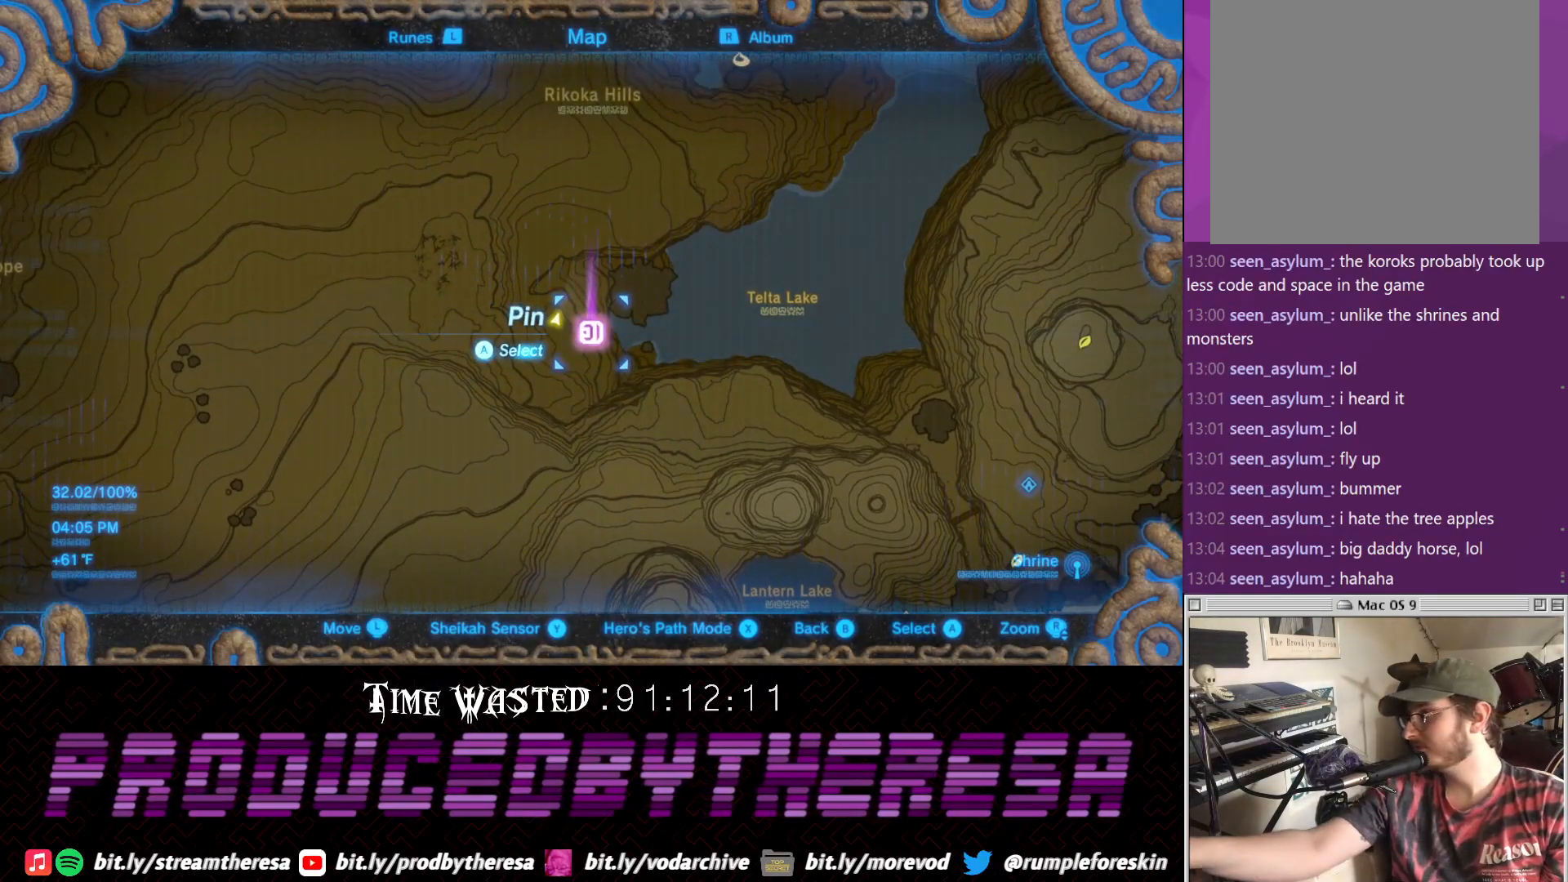
{"dt_ms": 500, "buttons": [], "left_stick": "center", "right_stick": "center", "events": []}
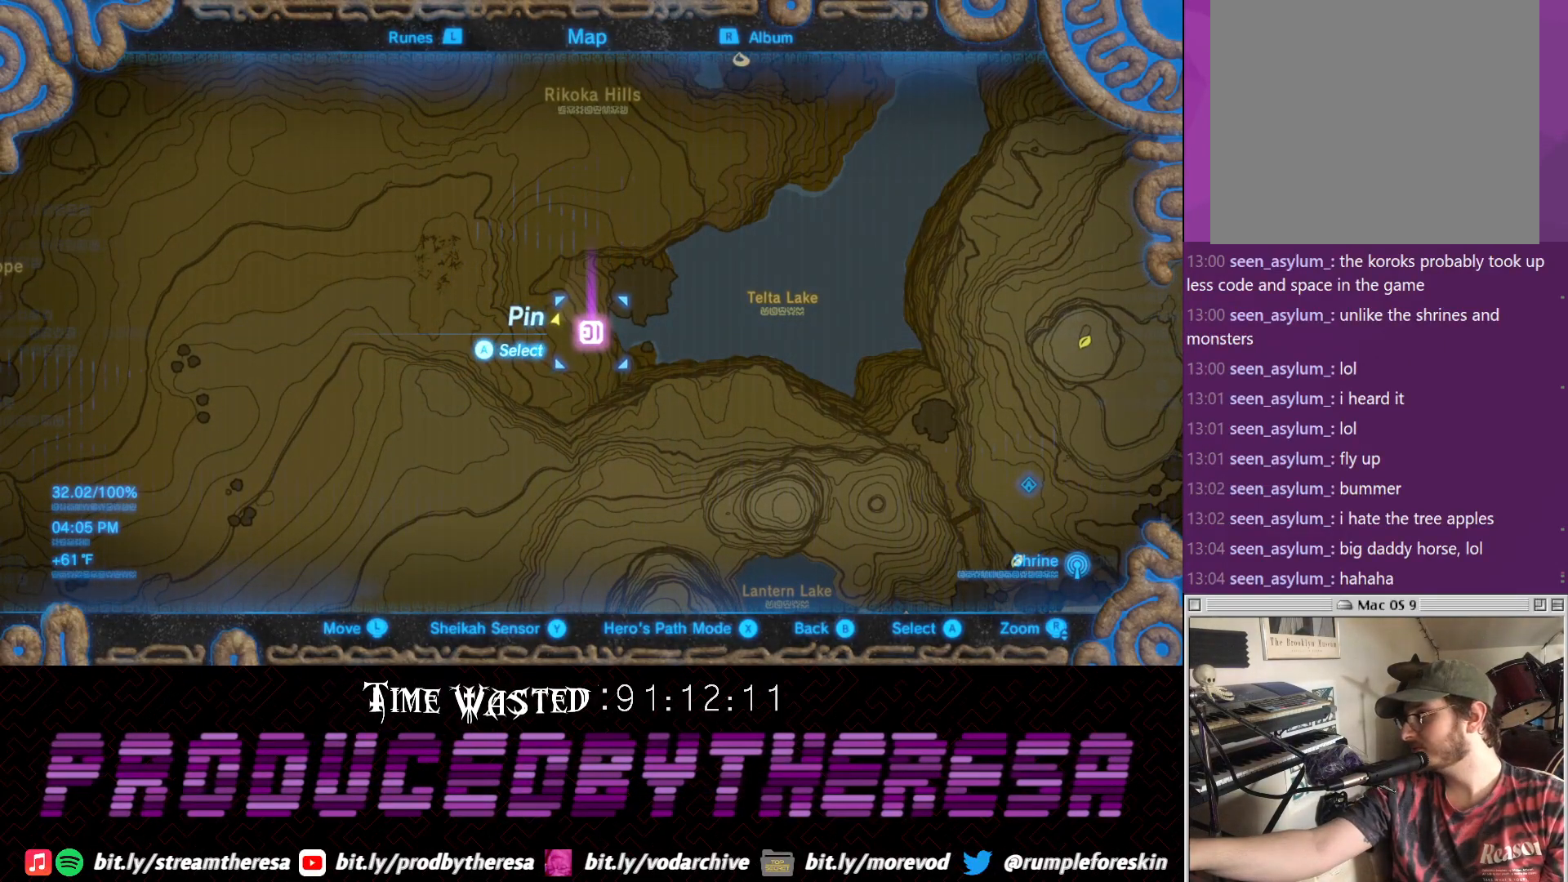
{"dt_ms": 500, "buttons": [], "left_stick": "center", "right_stick": "center", "events": []}
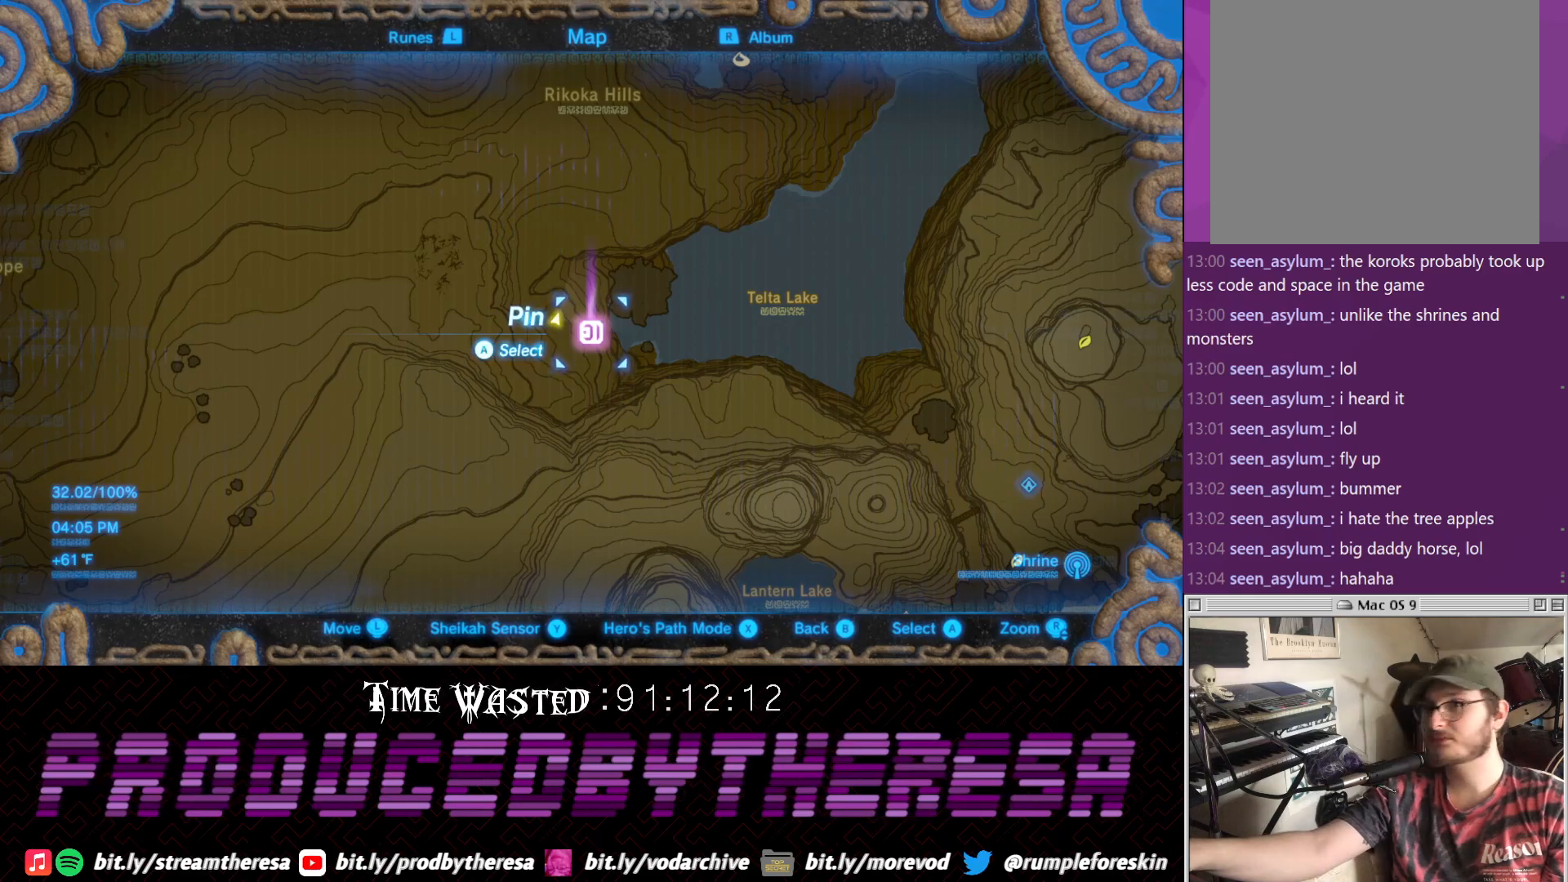
{"dt_ms": 500, "buttons": [], "left_stick": "center", "right_stick": "center", "events": []}
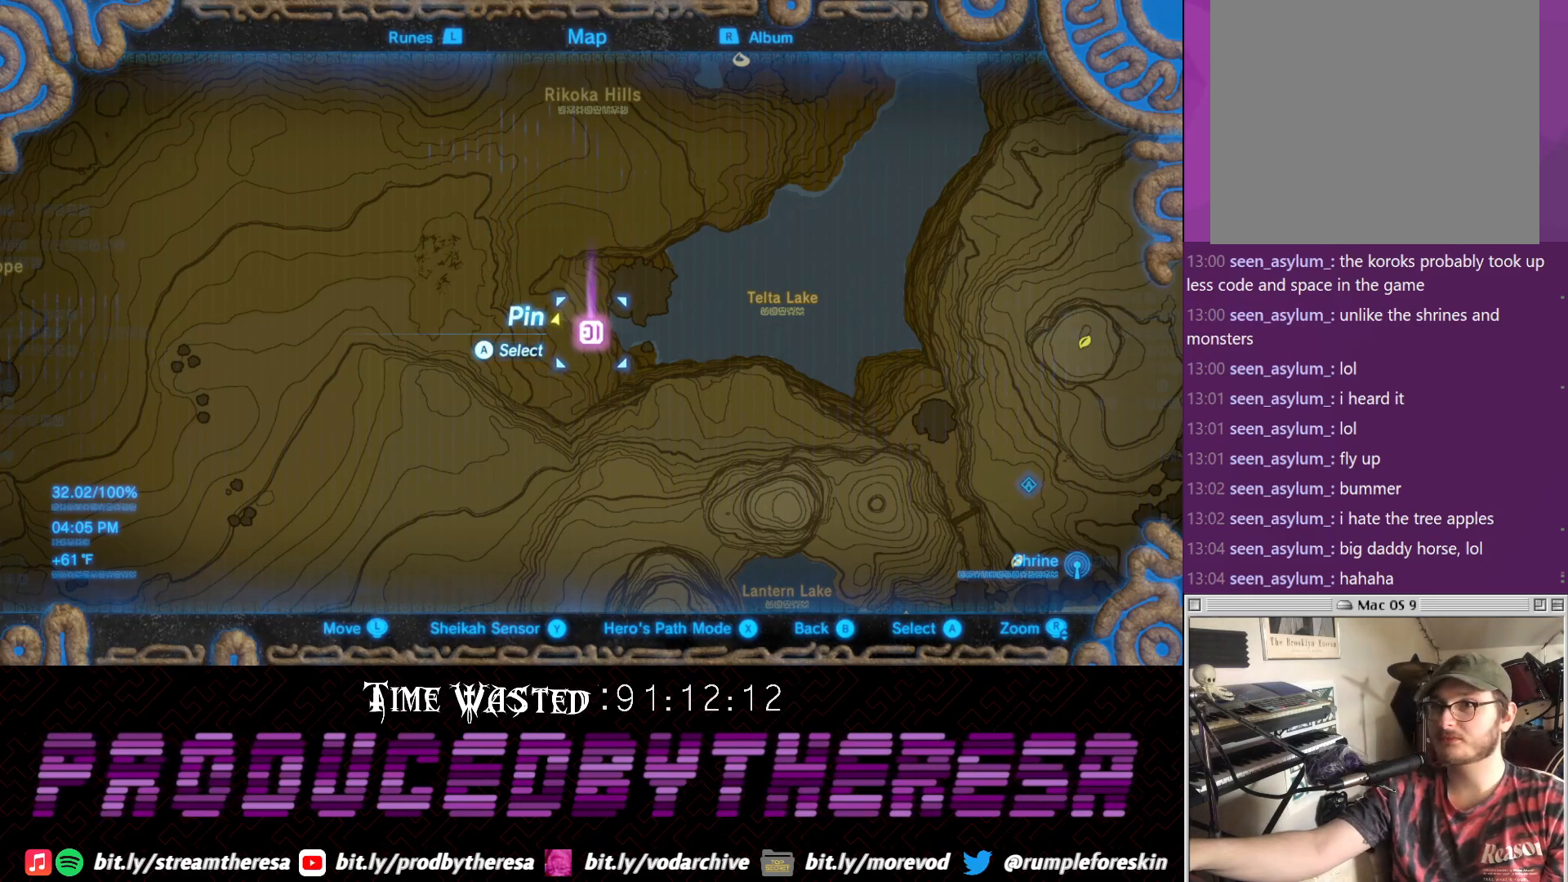
{"dt_ms": 500, "buttons": [], "left_stick": "center", "right_stick": "center", "events": []}
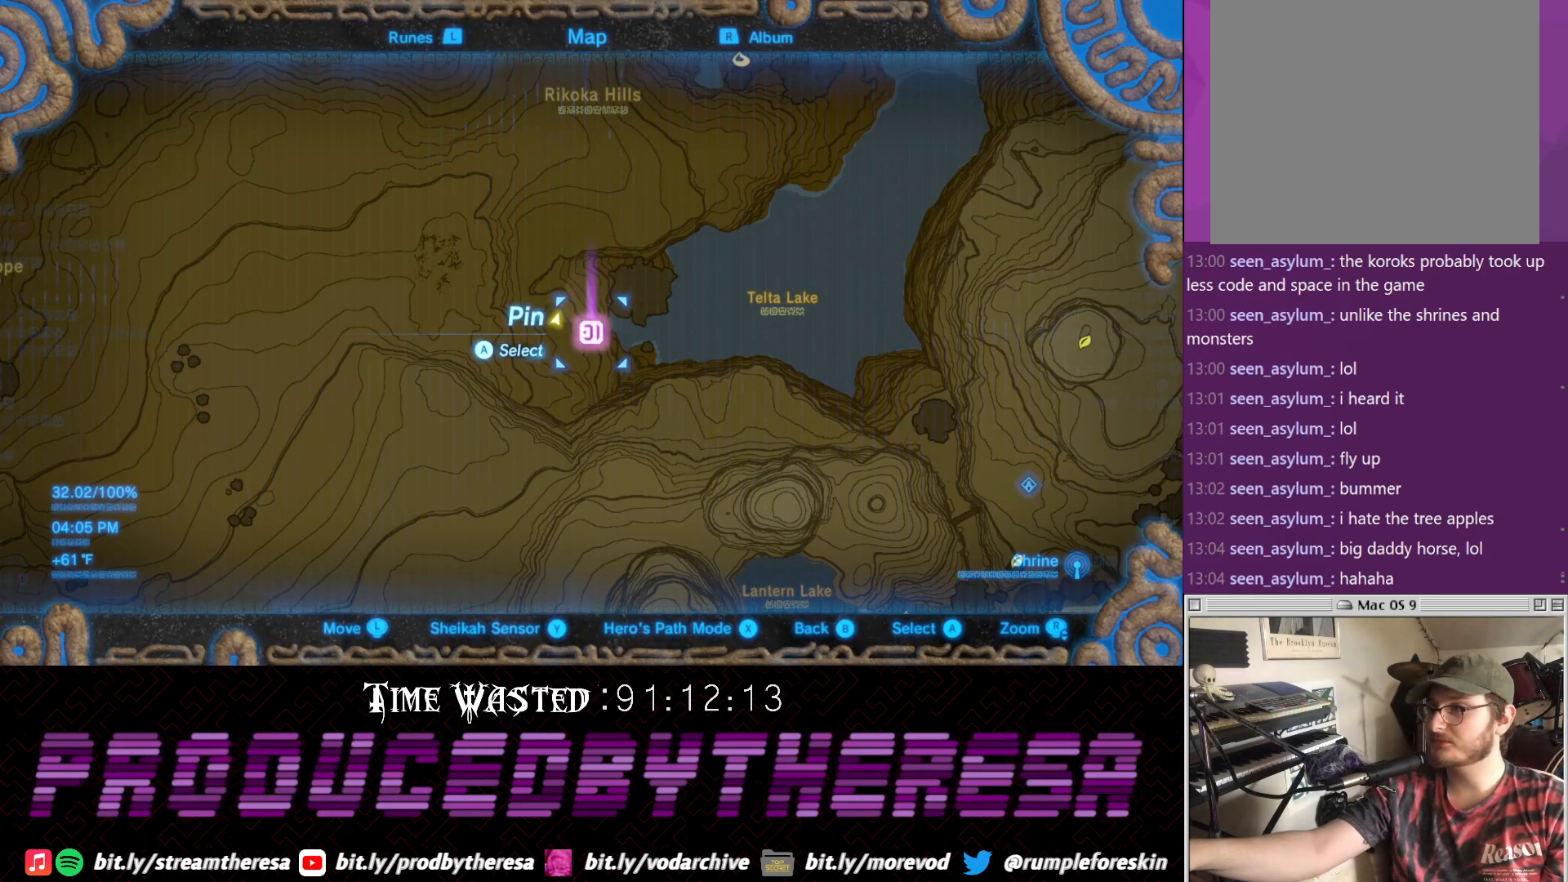
{"dt_ms": 500, "buttons": [], "left_stick": "center", "right_stick": "center", "events": []}